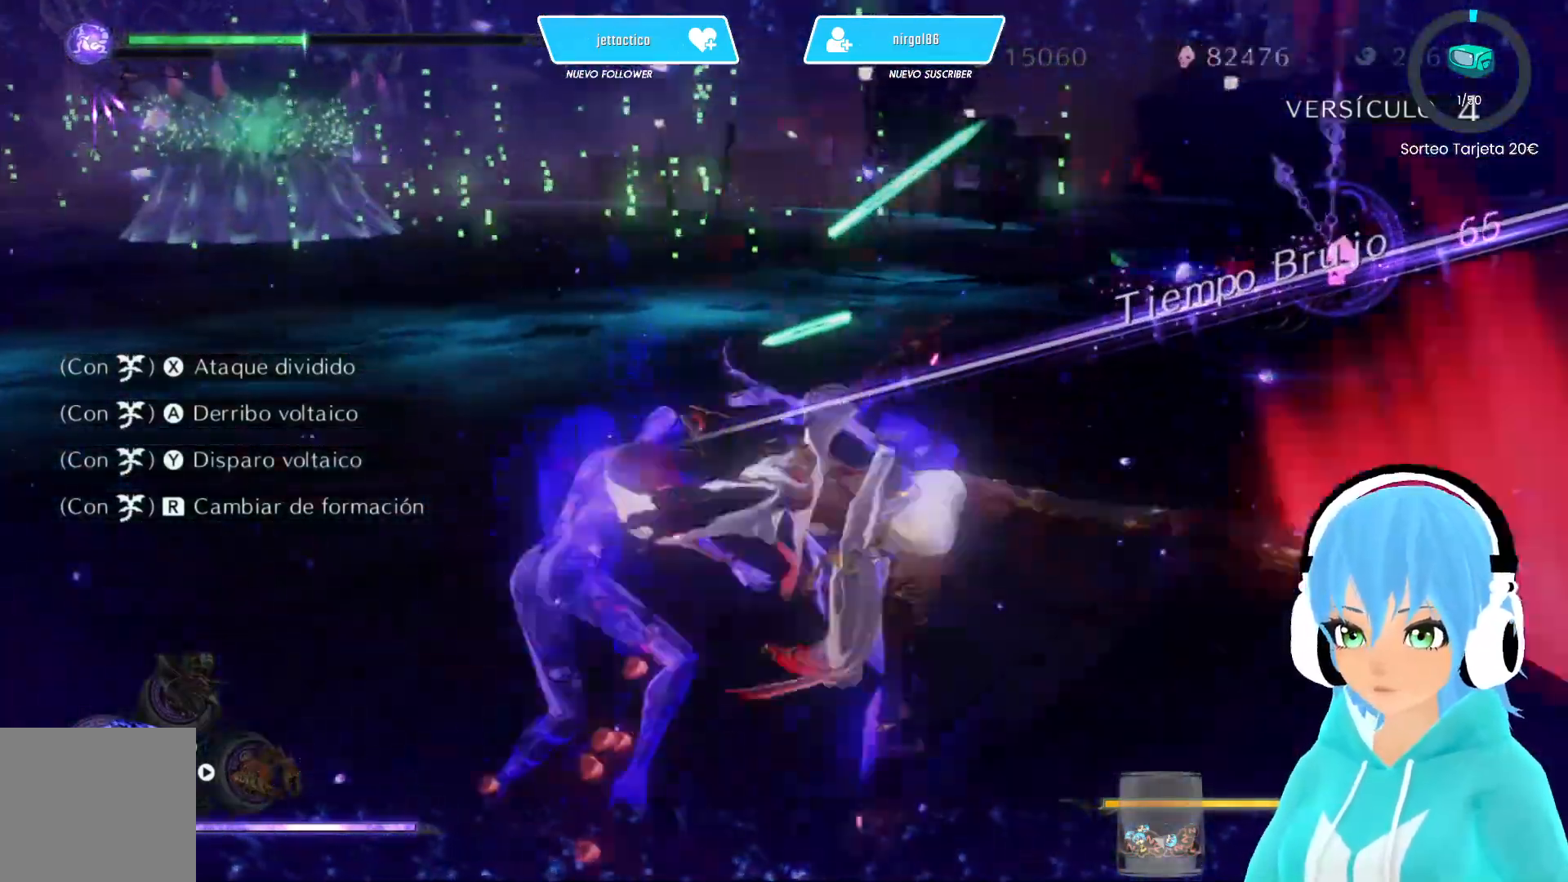
Gameplay with a controller (Xbox layout); each line is a JSON object with the inputs held at the frame after it. "events" lists button and stick changes between this image and that frame as [ms after this image, input, new state], when the widget could be followed in between.
{"buttons": [], "left_stick": "up", "right_stick": "center", "events": [[17, "B", "up"], [100, "B", "down"], [167, "B", "up"], [250, "B", "down"], [317, "B", "up"], [383, "B", "down"], [433, "left_stick", "up"], [467, "B", "up"]]}
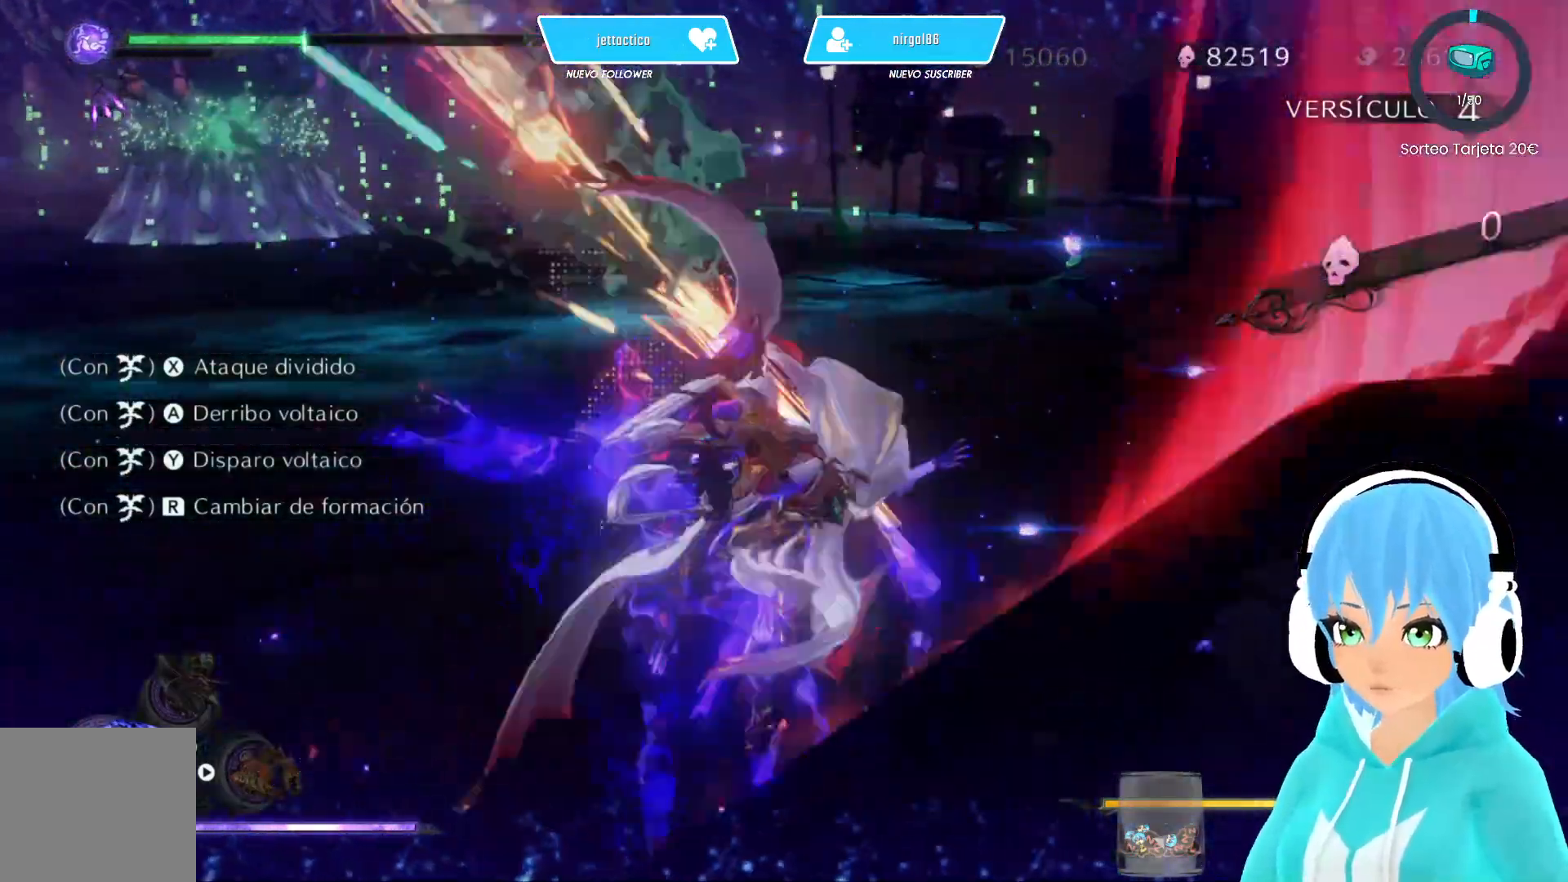
{"buttons": ["B"], "left_stick": "up", "right_stick": "center", "events": [[50, "B", "down"], [133, "B", "up"], [200, "B", "down"], [283, "B", "up"], [350, "B", "down"], [433, "B", "up"], [500, "B", "down"]]}
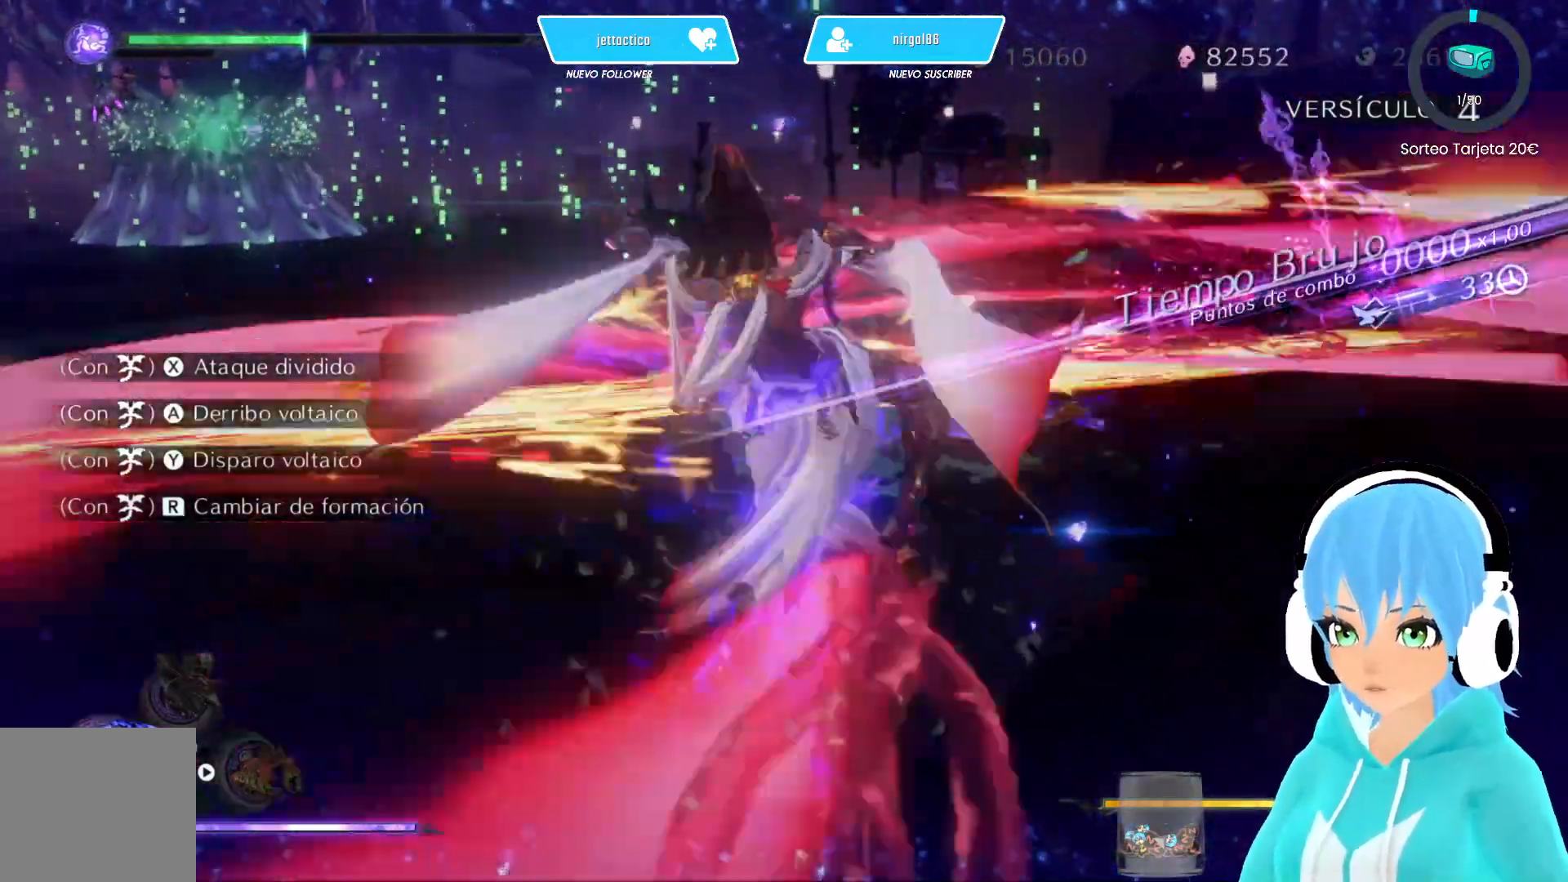
{"buttons": ["B"], "left_stick": "up", "right_stick": "center", "events": [[250, "B", "up"], [333, "B", "down"], [400, "B", "up"], [483, "B", "down"]]}
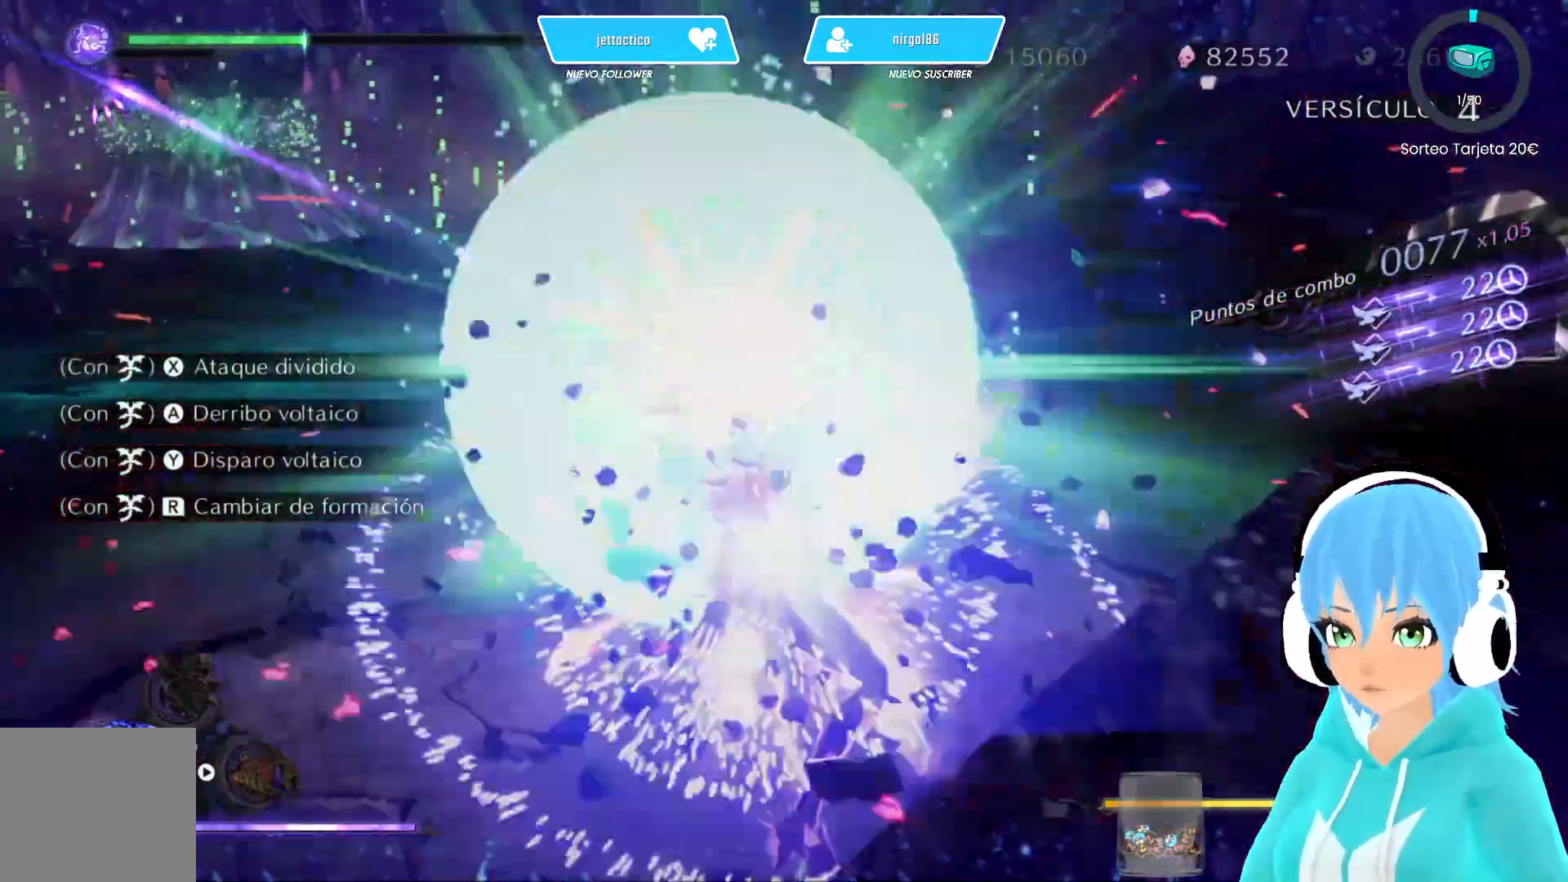
{"buttons": ["B"], "left_stick": "up", "right_stick": "center", "events": [[67, "B", "up"], [133, "B", "down"], [200, "B", "up"], [283, "B", "down"]]}
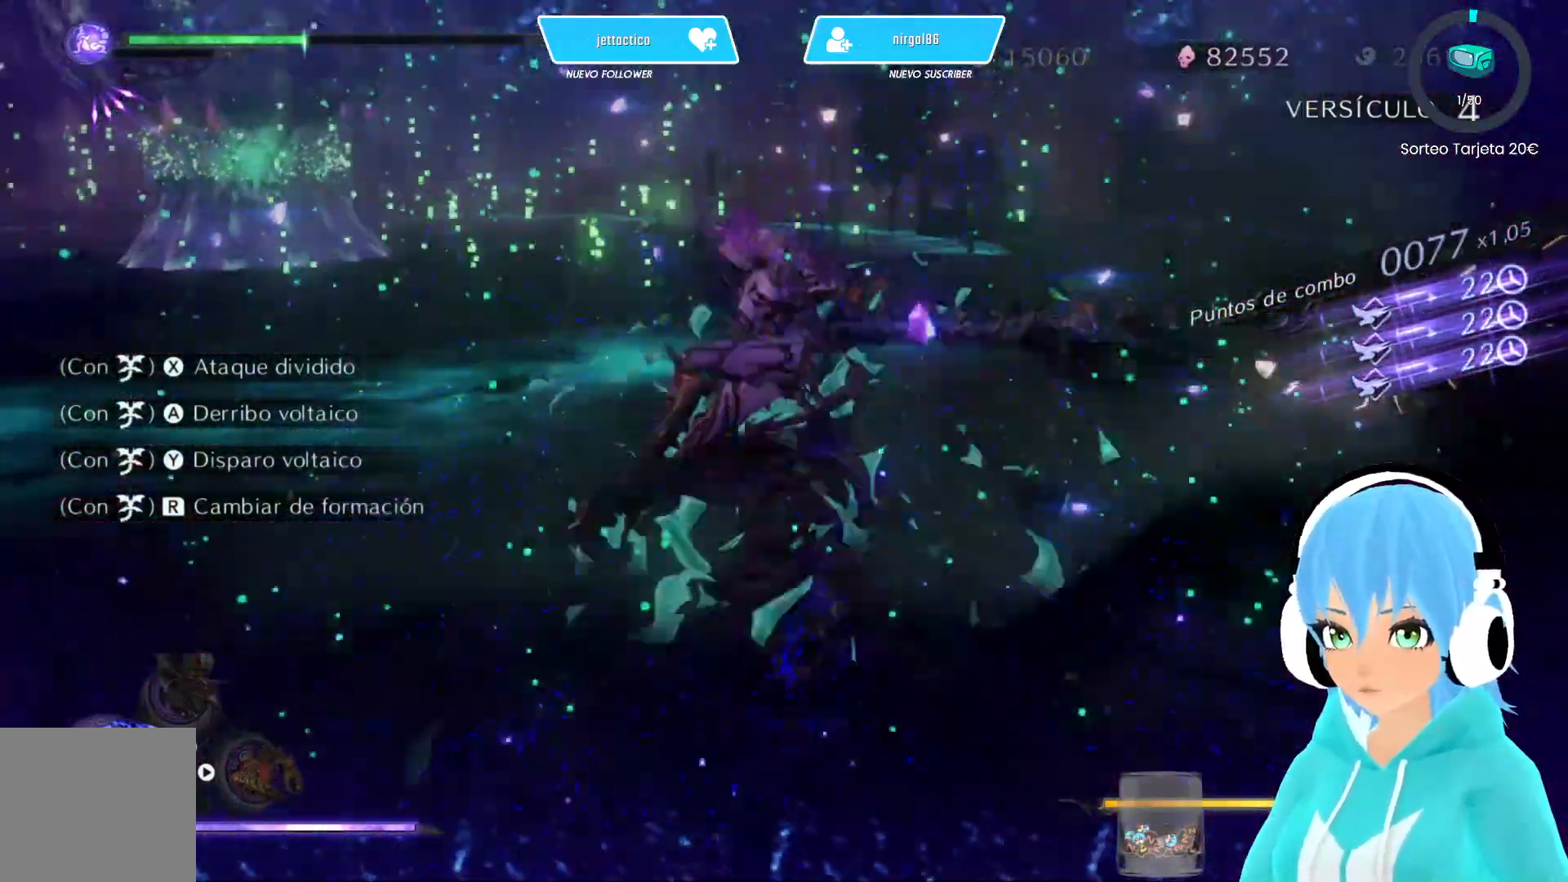
{"buttons": [], "left_stick": "up", "right_stick": "center", "events": [[17, "B", "up"], [100, "B", "down"], [200, "B", "up"], [250, "B", "down"], [333, "B", "up"], [383, "B", "down"], [433, "B", "up"]]}
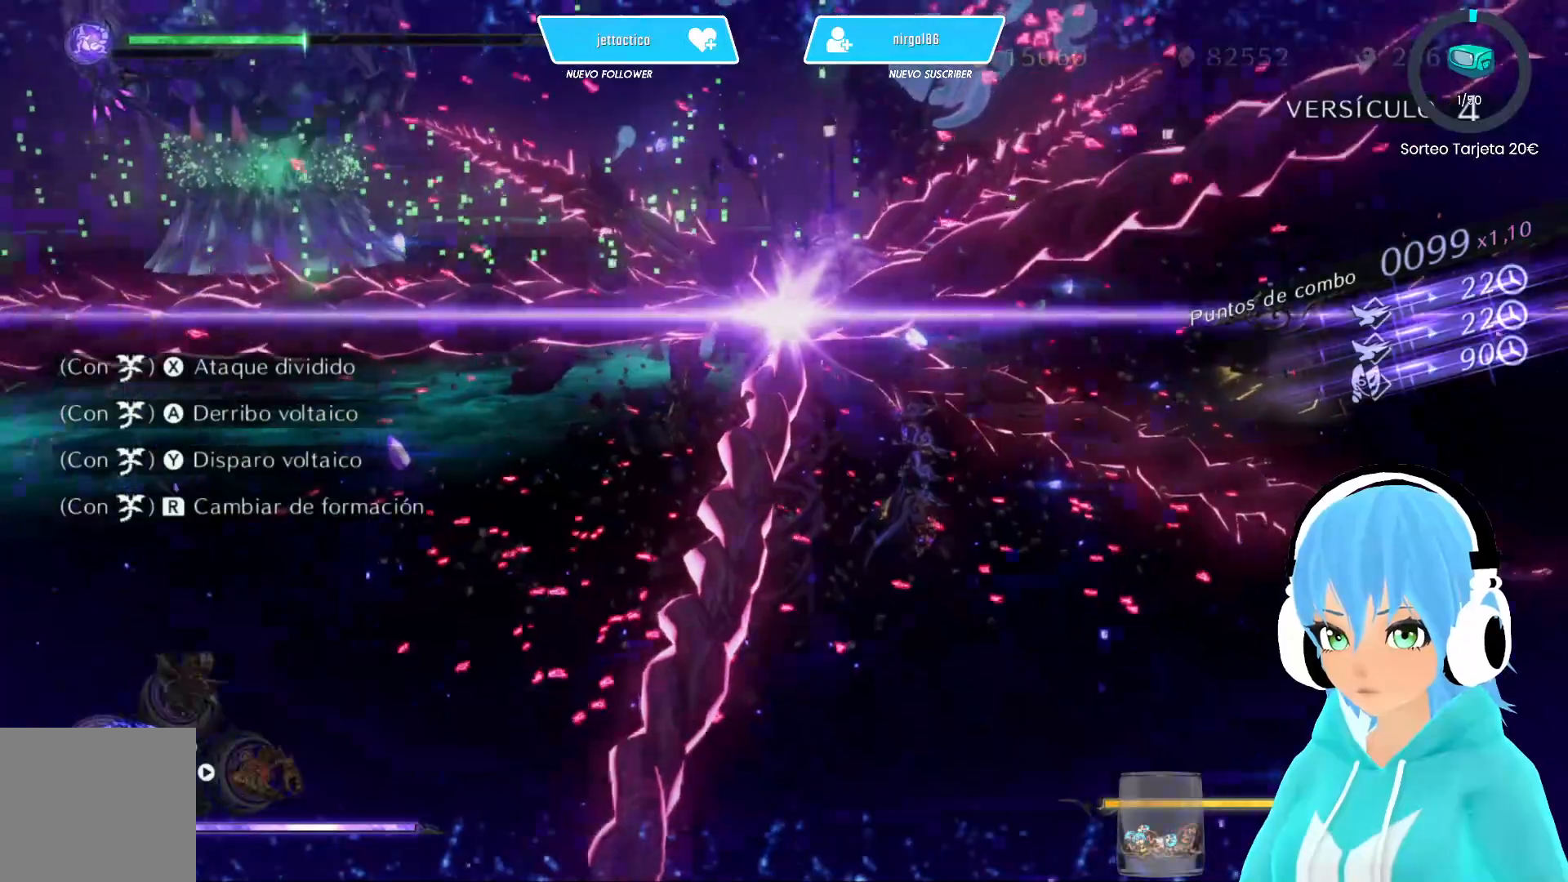
{"buttons": [], "left_stick": "center", "right_stick": "center", "events": [[17, "L2", "down"], [350, "L2", "up"], [400, "left_stick", "center"]]}
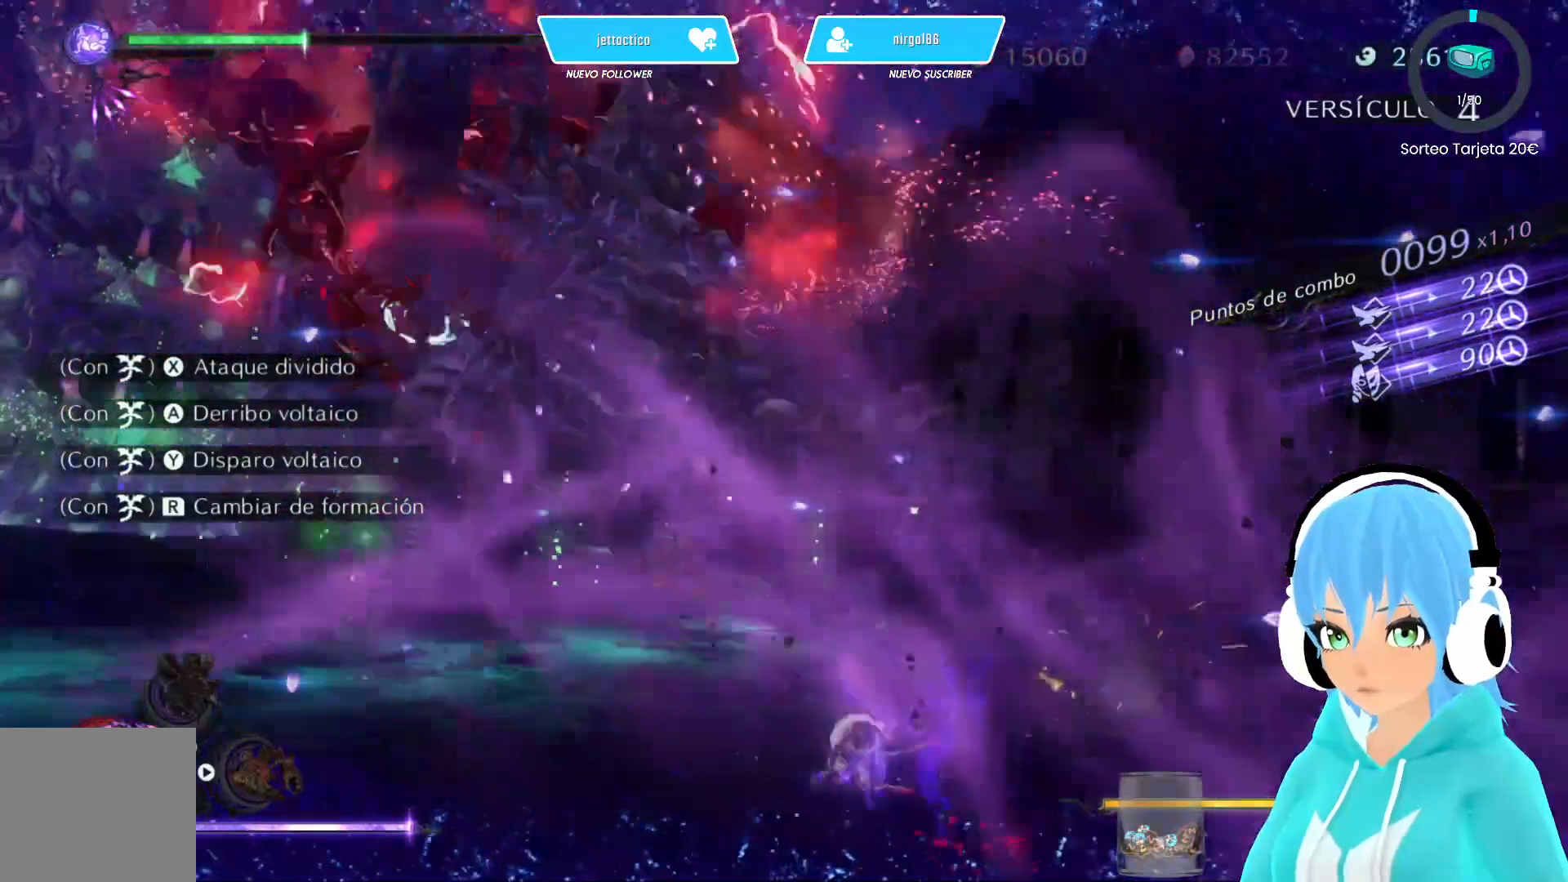
{"buttons": [], "left_stick": "center", "right_stick": "center", "events": []}
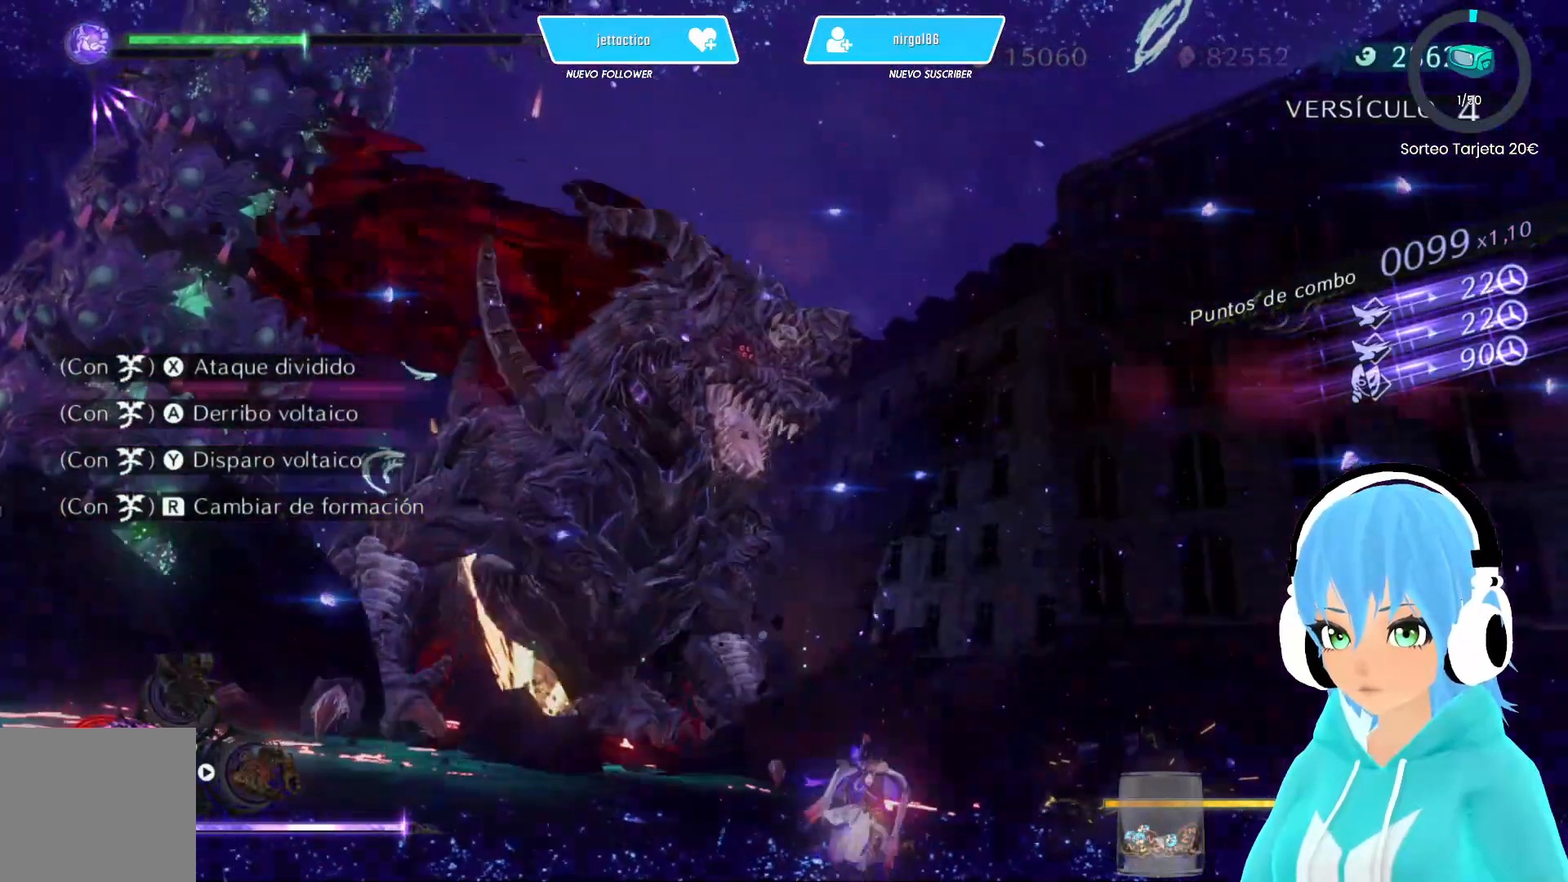
{"buttons": [], "left_stick": "center", "right_stick": "down-left", "events": [[400, "right_stick", "down-left"]]}
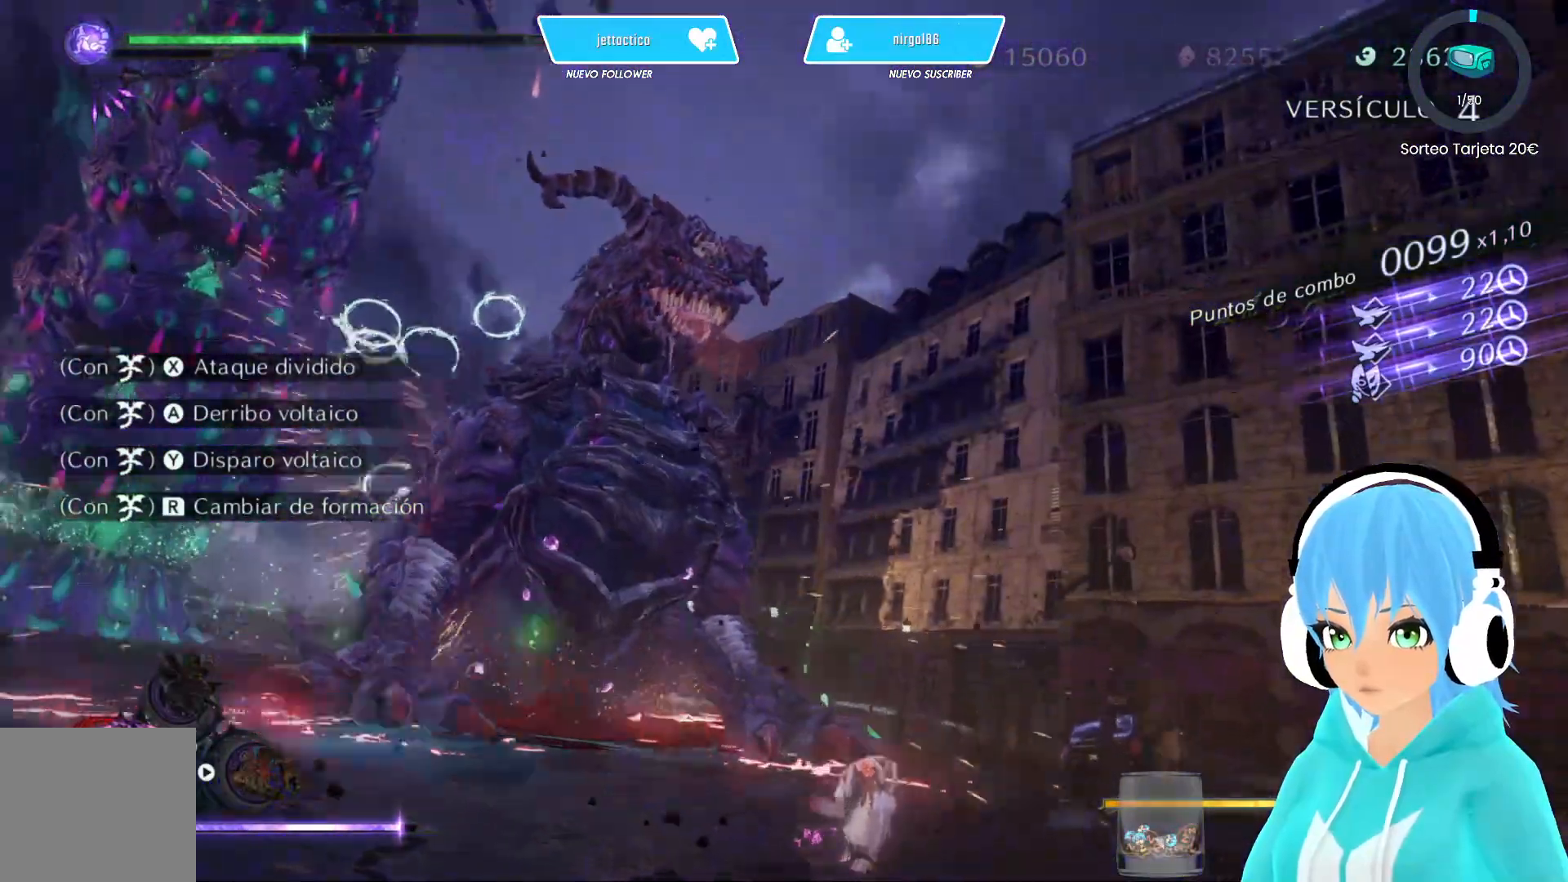
{"buttons": [], "left_stick": "center", "right_stick": "center", "events": [[67, "right_stick", "center"]]}
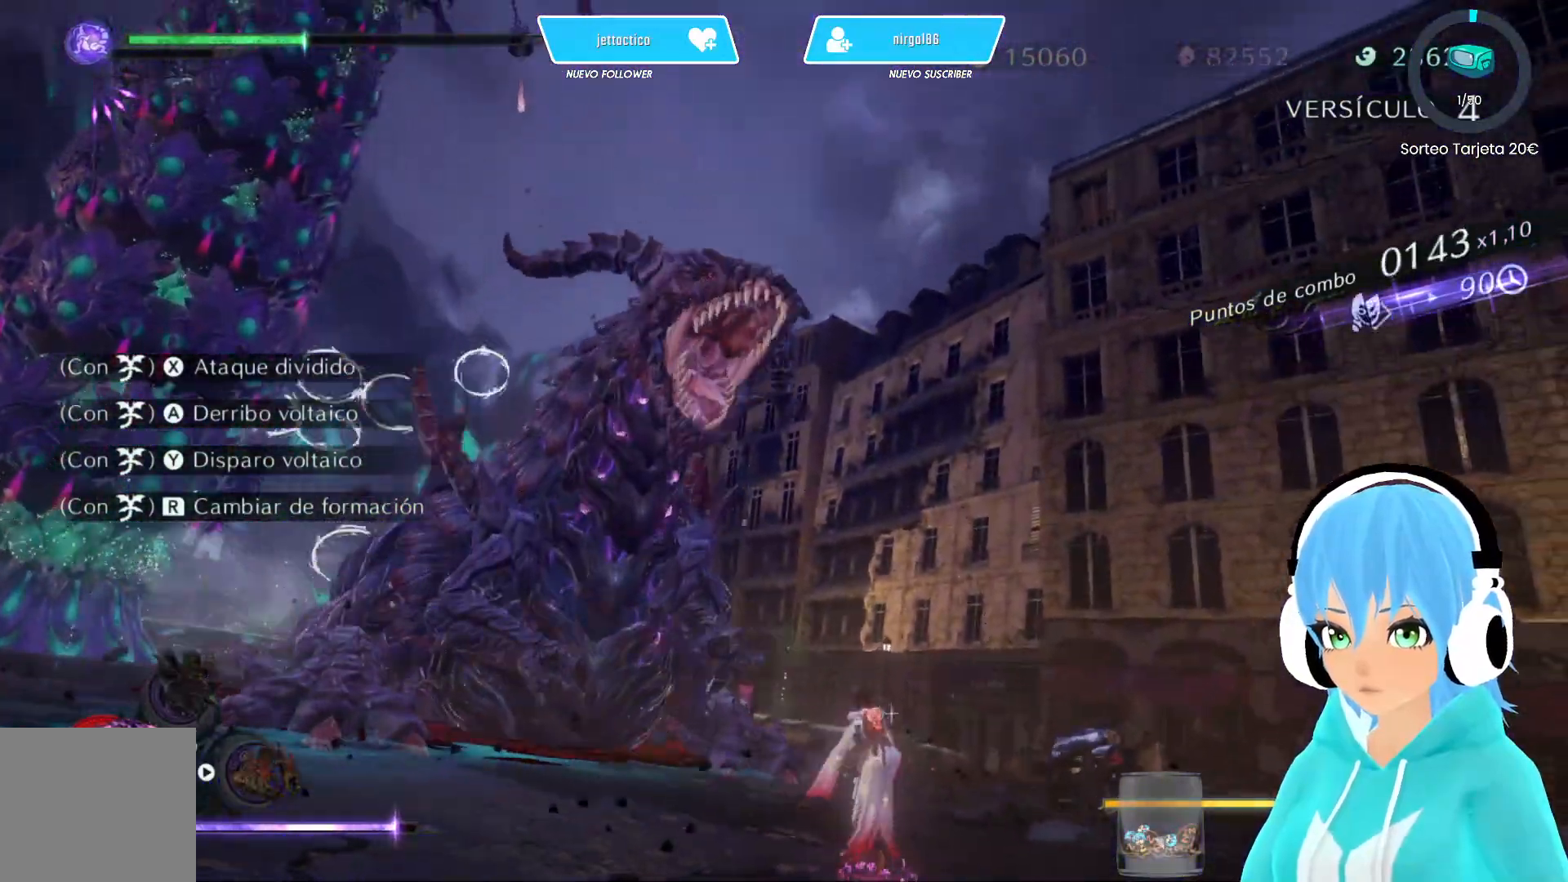
{"buttons": [], "left_stick": "center", "right_stick": "center", "events": []}
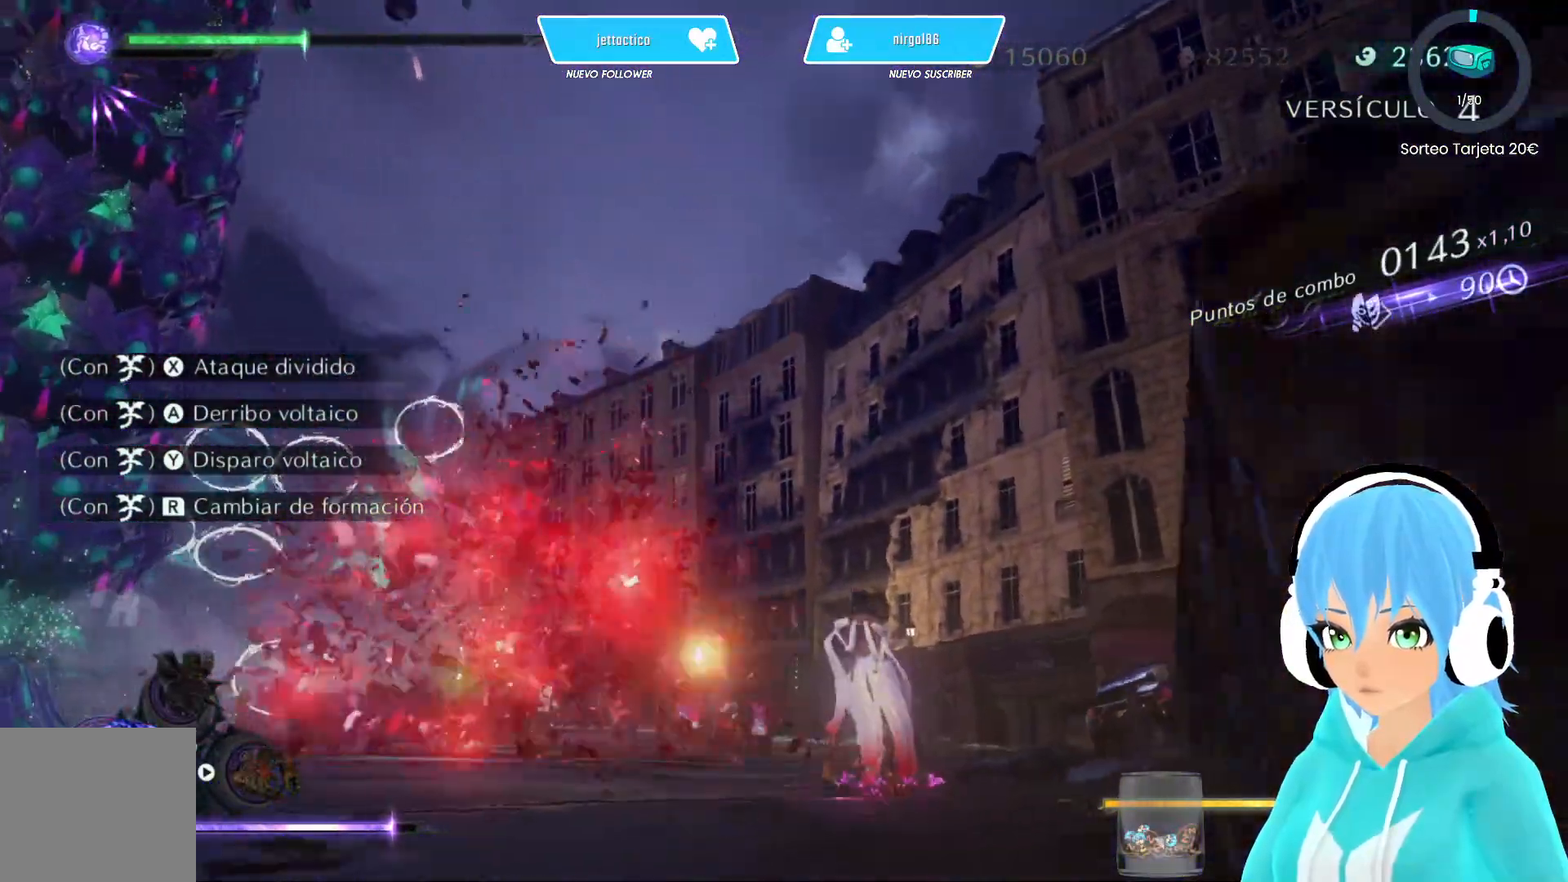
{"buttons": [], "left_stick": "center", "right_stick": "center", "events": []}
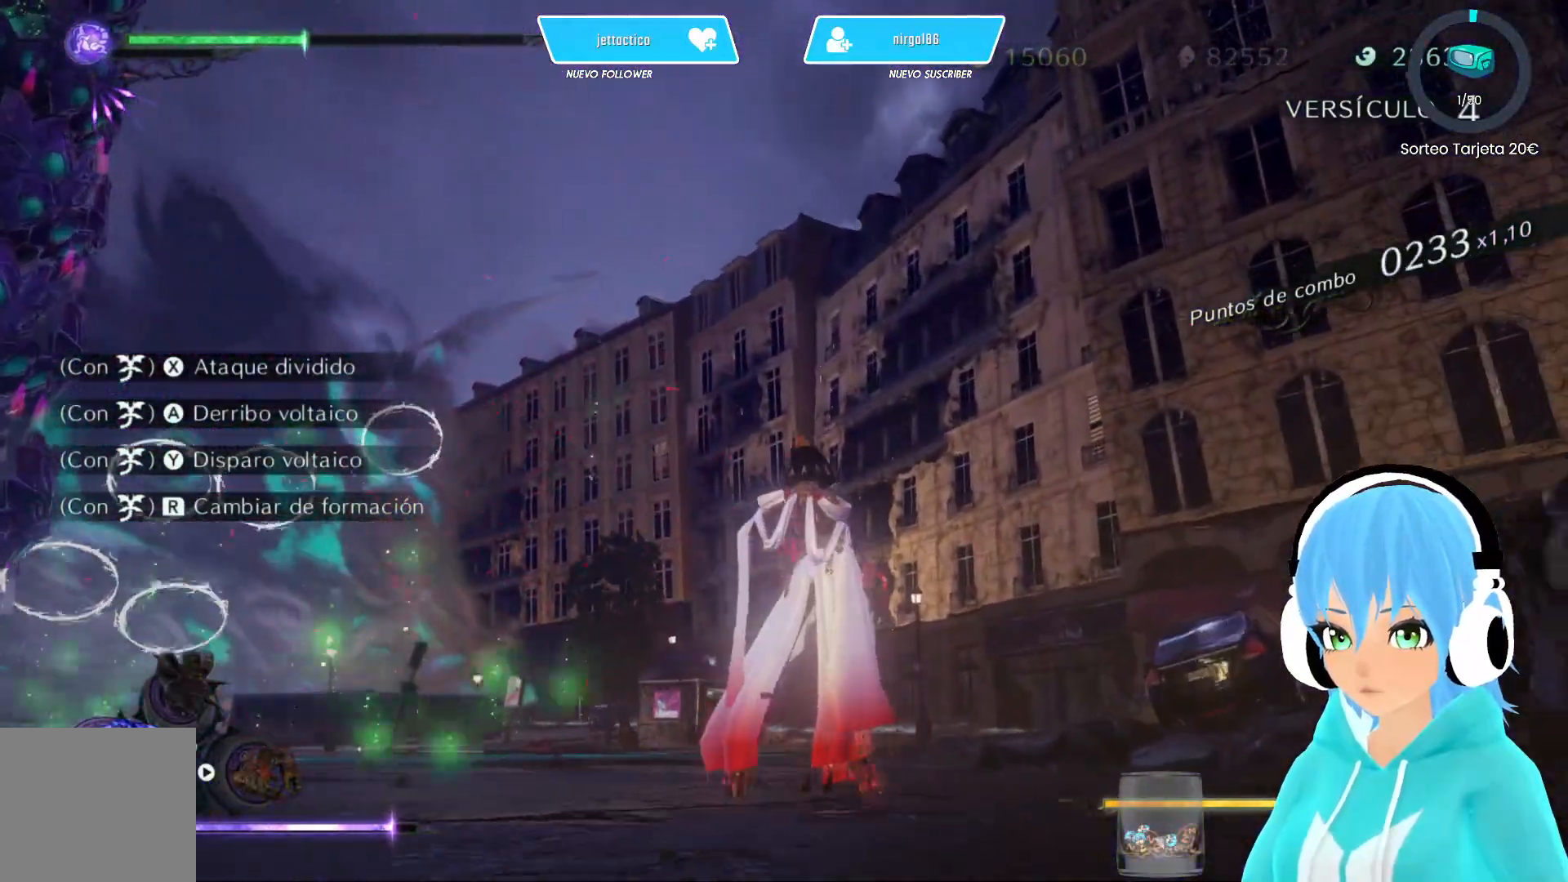
{"buttons": [], "left_stick": "center", "right_stick": "down-left", "events": [[250, "right_stick", "down-left"]]}
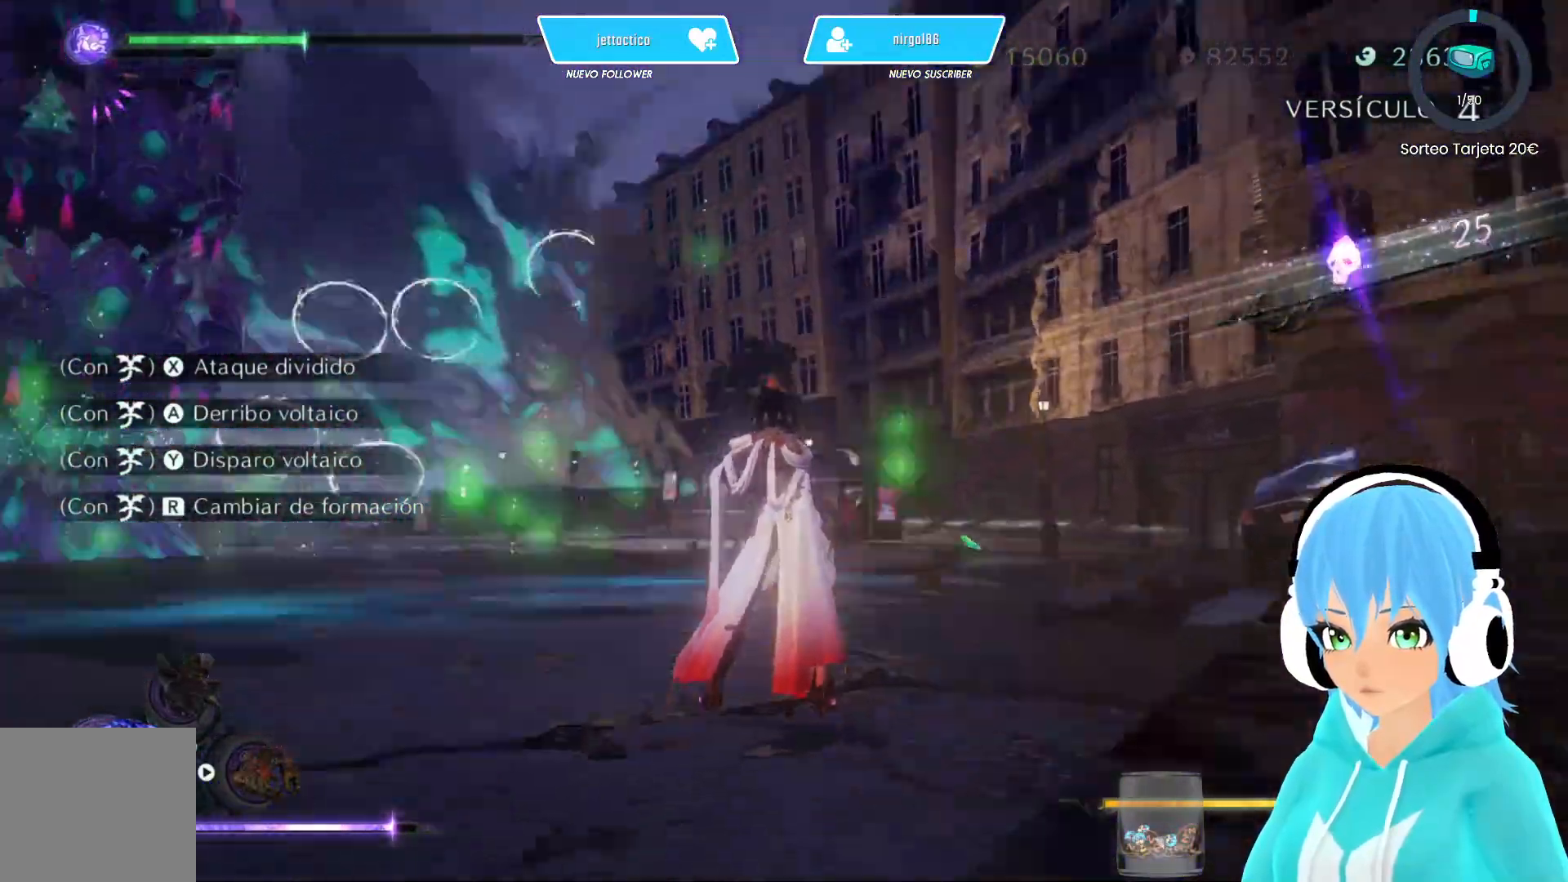
{"buttons": [], "left_stick": "center", "right_stick": "center", "events": [[117, "right_stick", "center"]]}
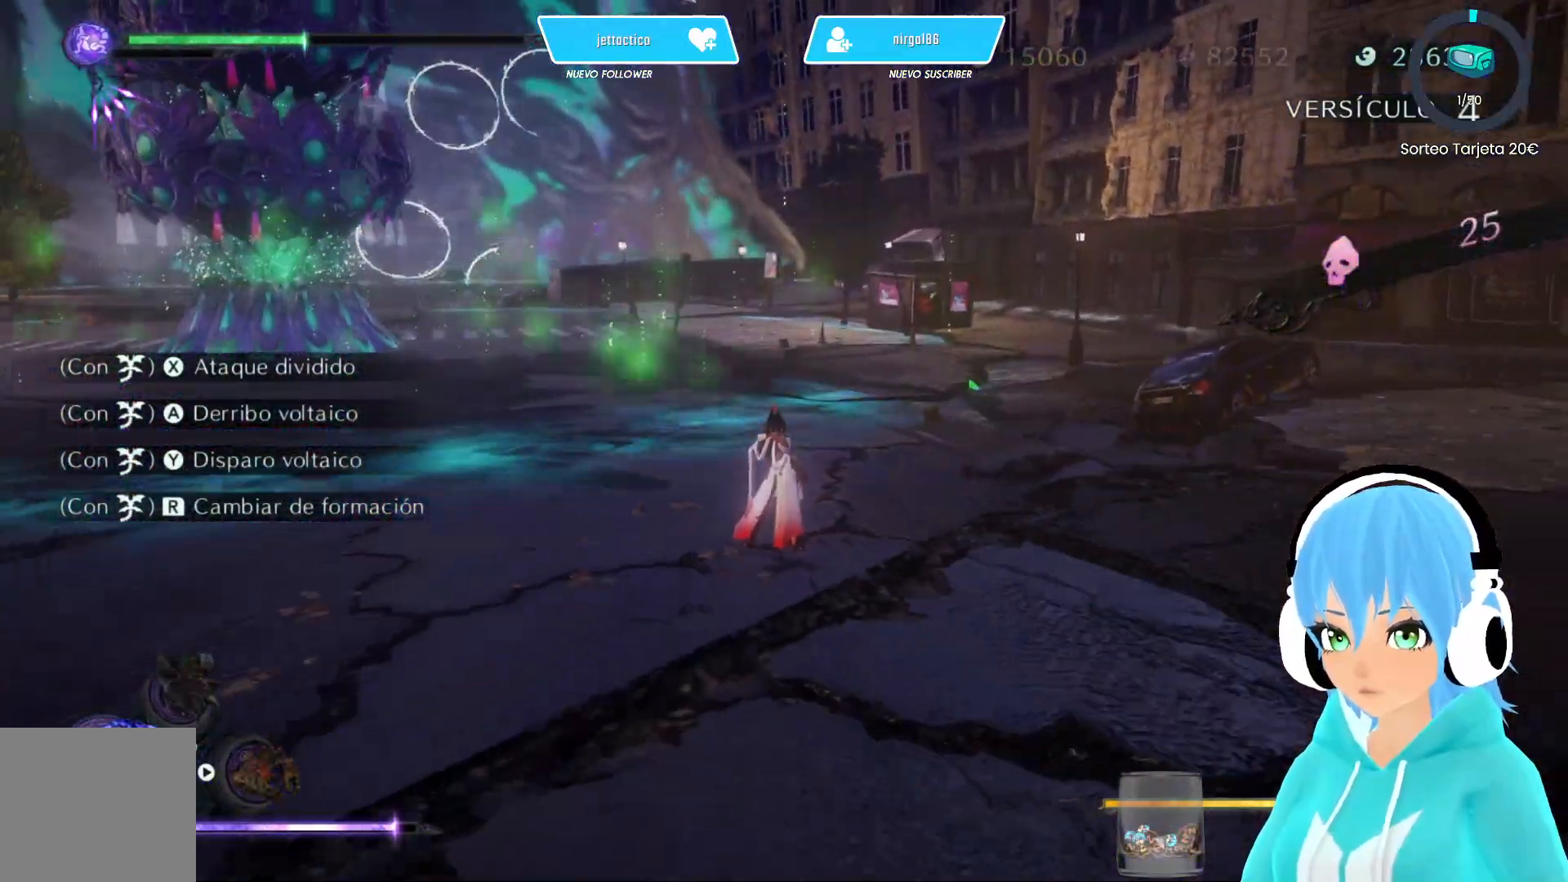
{"buttons": [], "left_stick": "center", "right_stick": "center", "events": []}
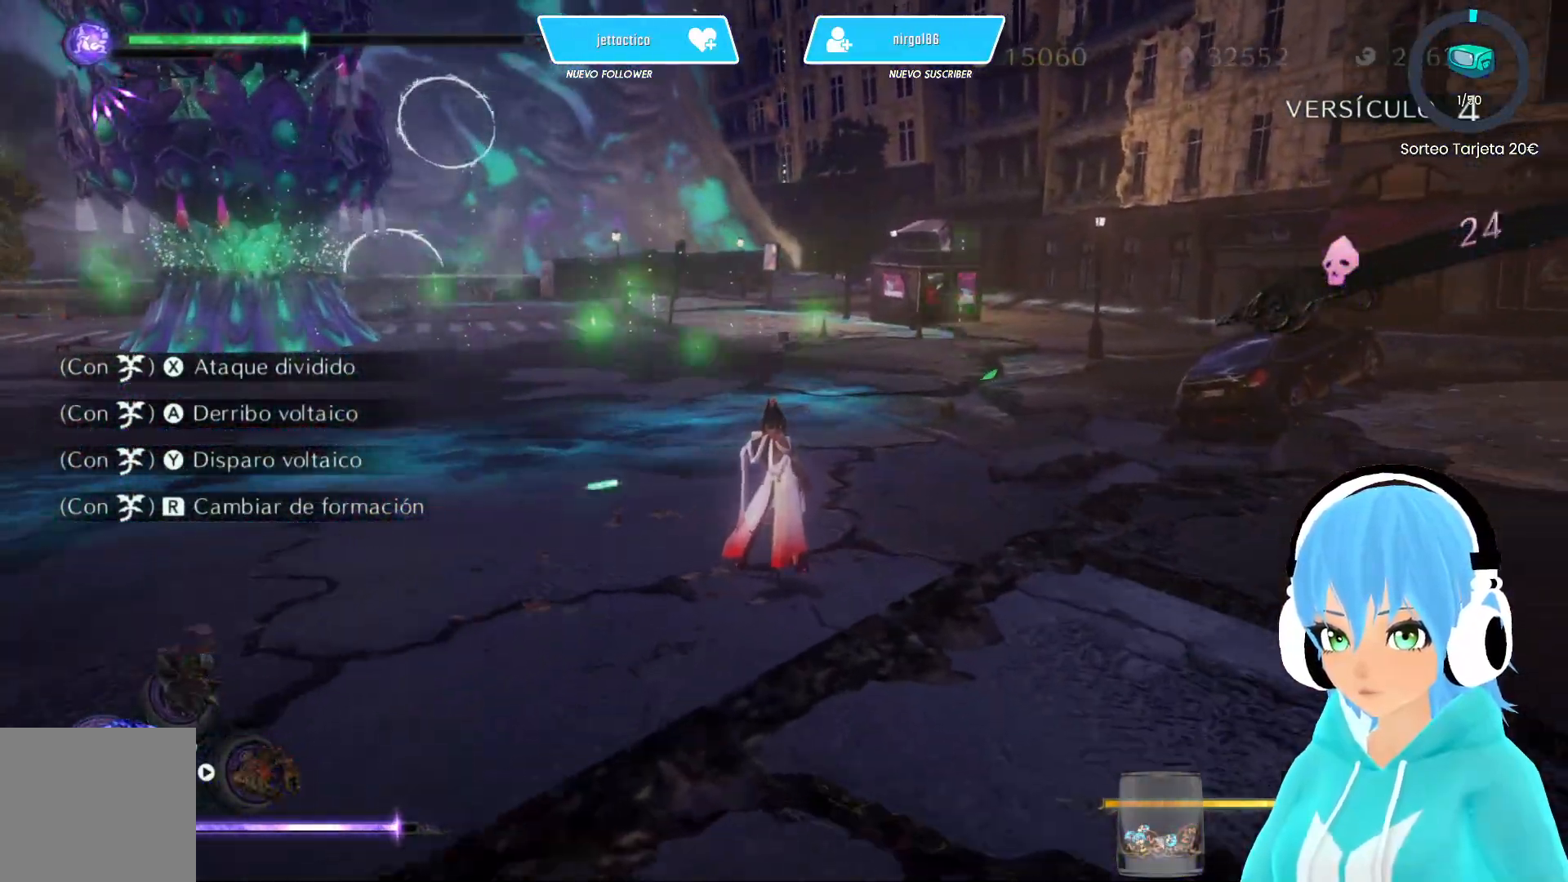
{"buttons": [], "left_stick": "center", "right_stick": "center", "events": [[350, "R2", "down"], [483, "R2", "up"]]}
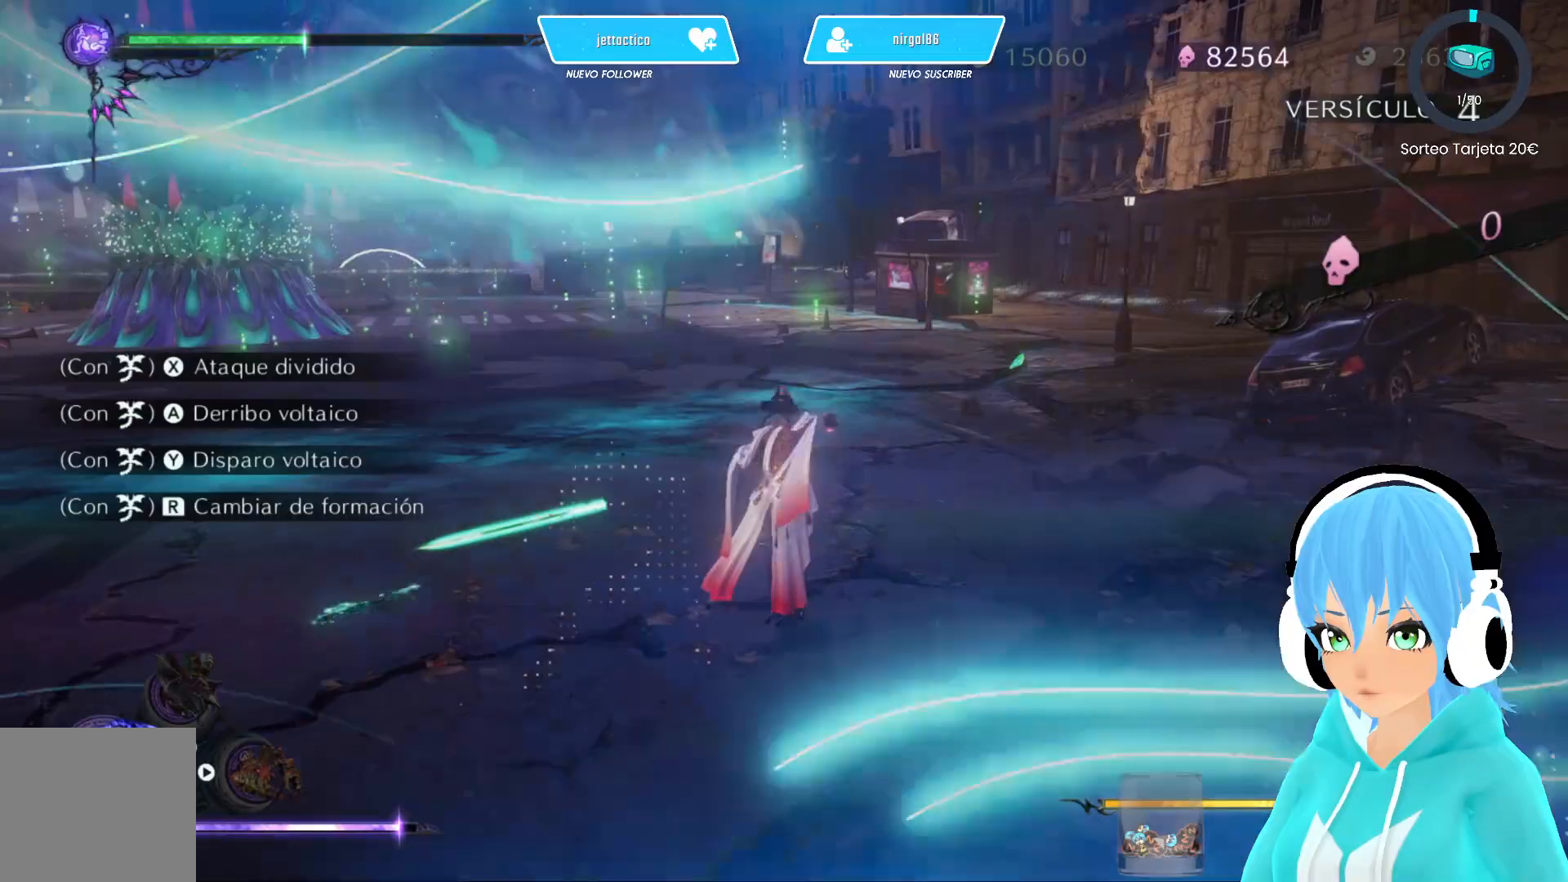
{"buttons": [], "left_stick": "left", "right_stick": "center", "events": [[467, "left_stick", "left"]]}
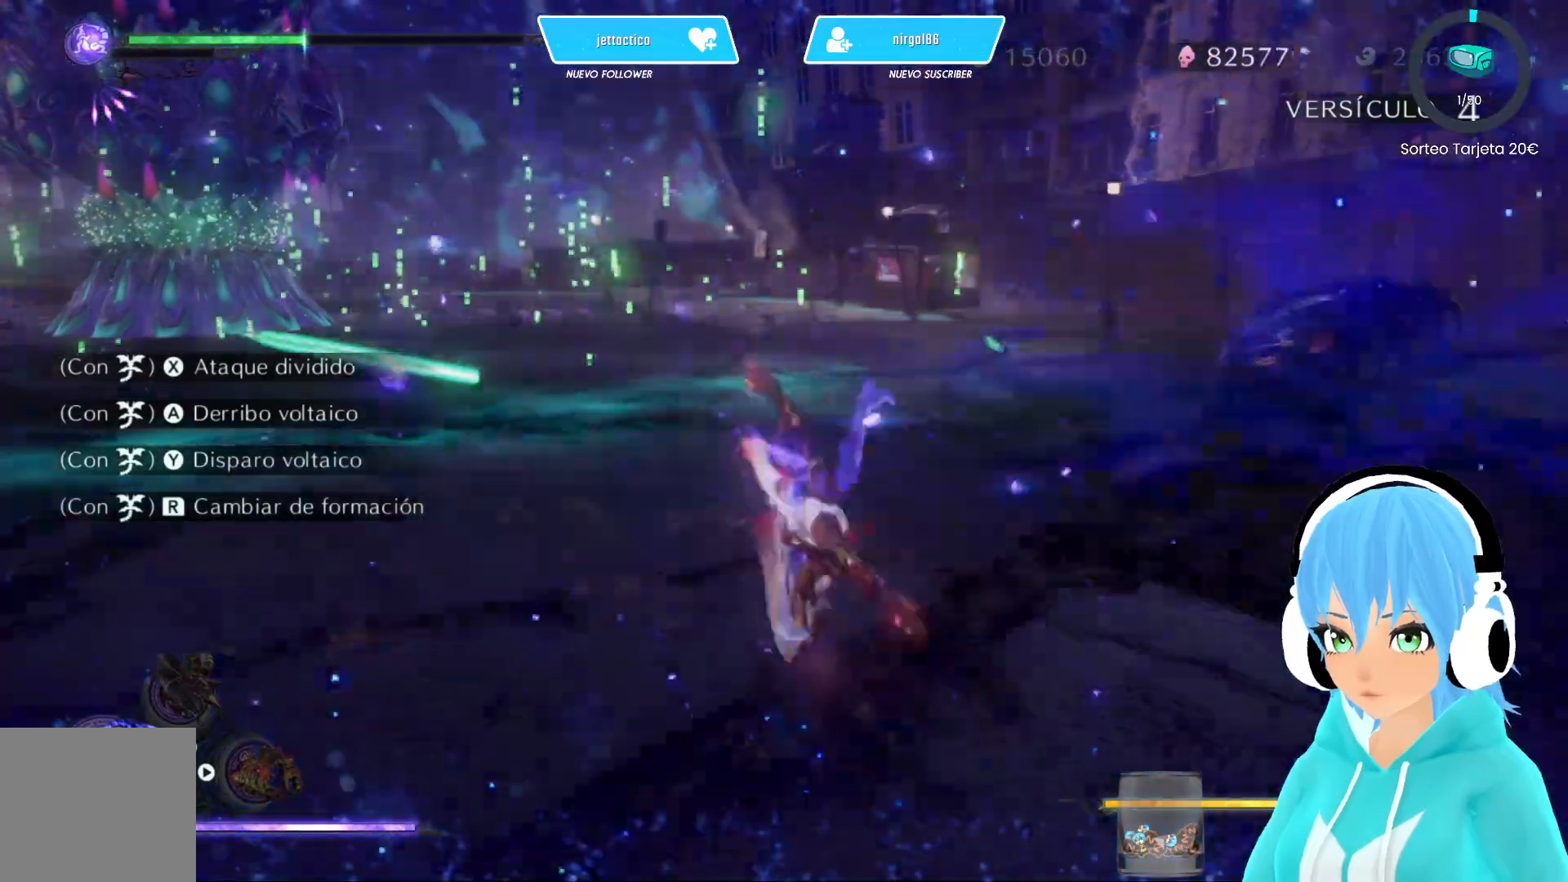
{"buttons": [], "left_stick": "up-left", "right_stick": "center", "events": [[100, "left_stick", "down"], [200, "B", "down"], [217, "left_stick", "up-left"], [267, "B", "up"], [367, "B", "down"], [450, "B", "up"]]}
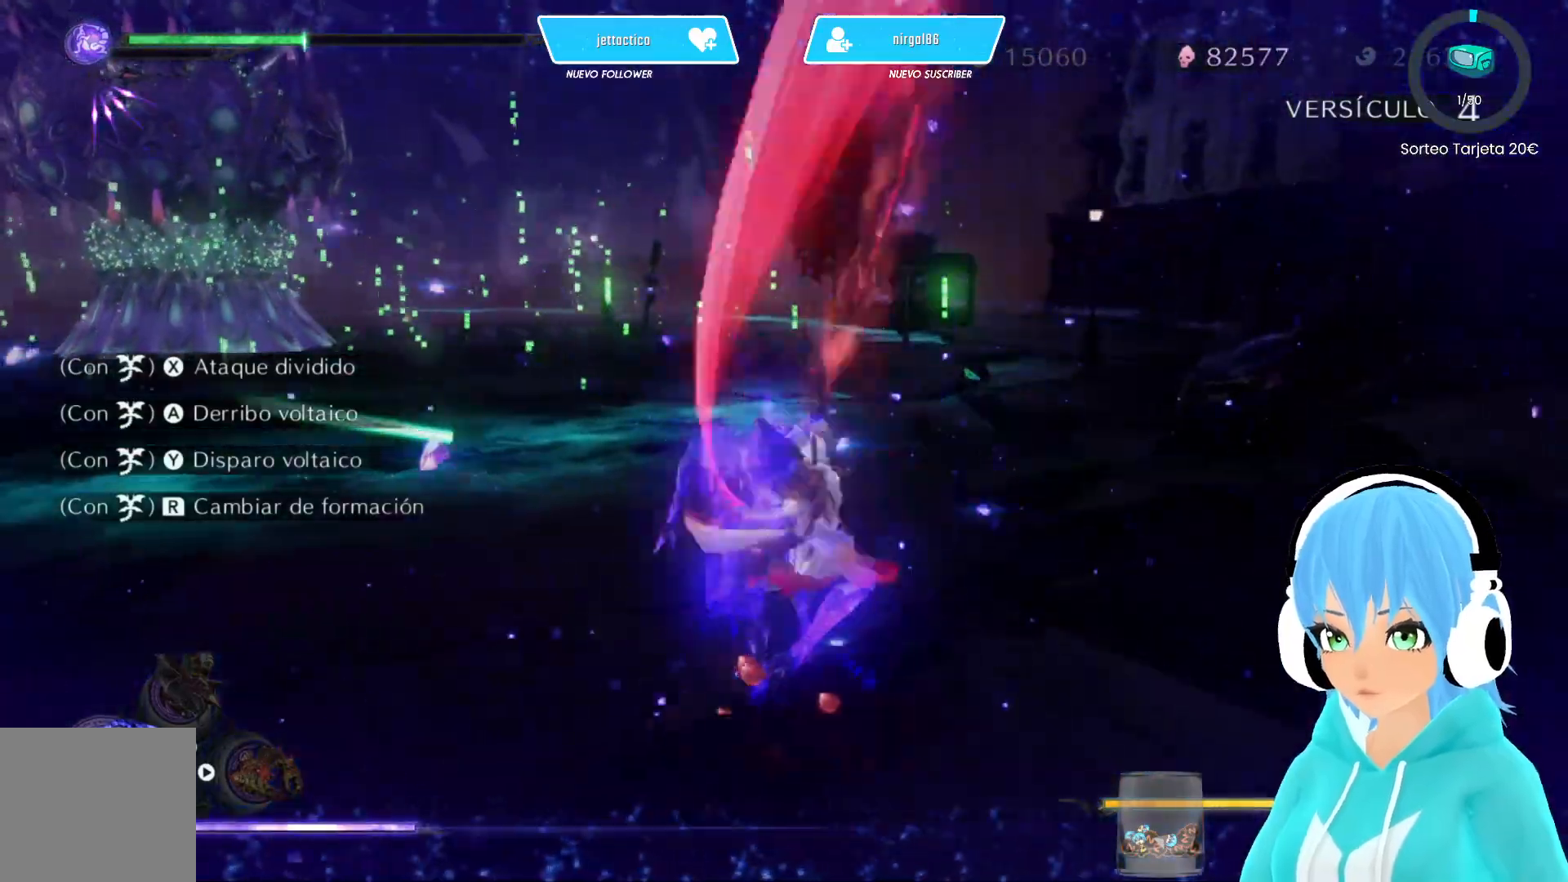
{"buttons": ["B"], "left_stick": "up-left", "right_stick": "center", "events": [[17, "B", "down"], [67, "B", "up"], [150, "B", "down"], [217, "B", "up"], [300, "B", "down"], [383, "B", "up"], [450, "B", "down"]]}
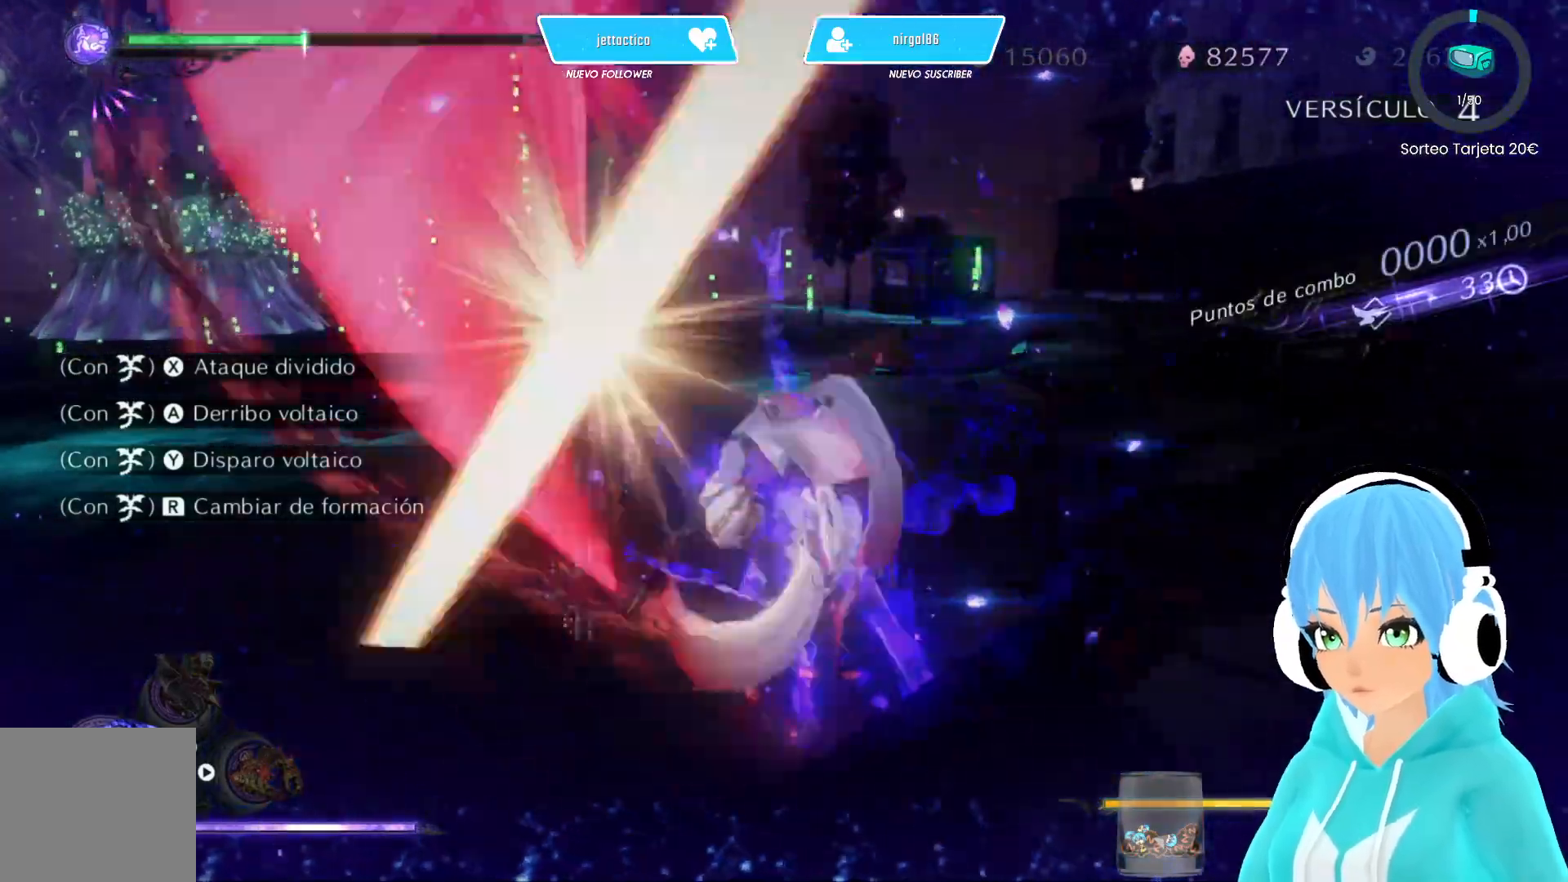
{"buttons": [], "left_stick": "up-left", "right_stick": "center", "events": [[33, "B", "up"], [100, "B", "down"], [150, "left_stick", "up"], [183, "B", "up"], [250, "B", "down"], [333, "B", "up"], [383, "left_stick", "up-left"], [400, "B", "down"], [467, "B", "up"]]}
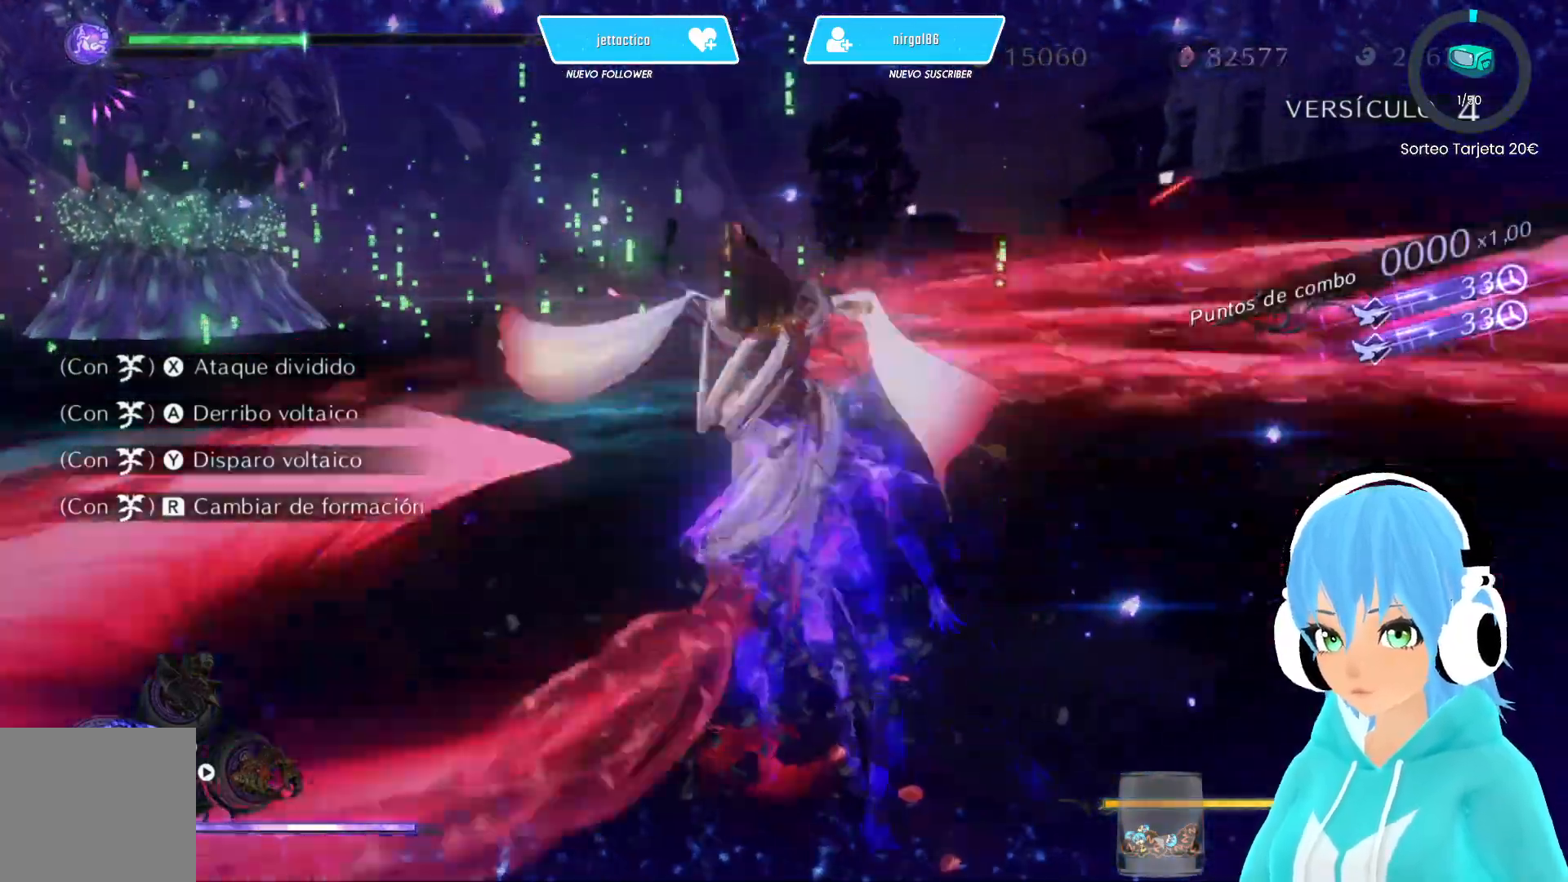
{"buttons": ["B"], "left_stick": "up-left", "right_stick": "center", "events": [[50, "B", "down"], [117, "B", "up"], [200, "B", "down"], [267, "B", "up"], [333, "B", "down"], [417, "B", "up"], [483, "B", "down"]]}
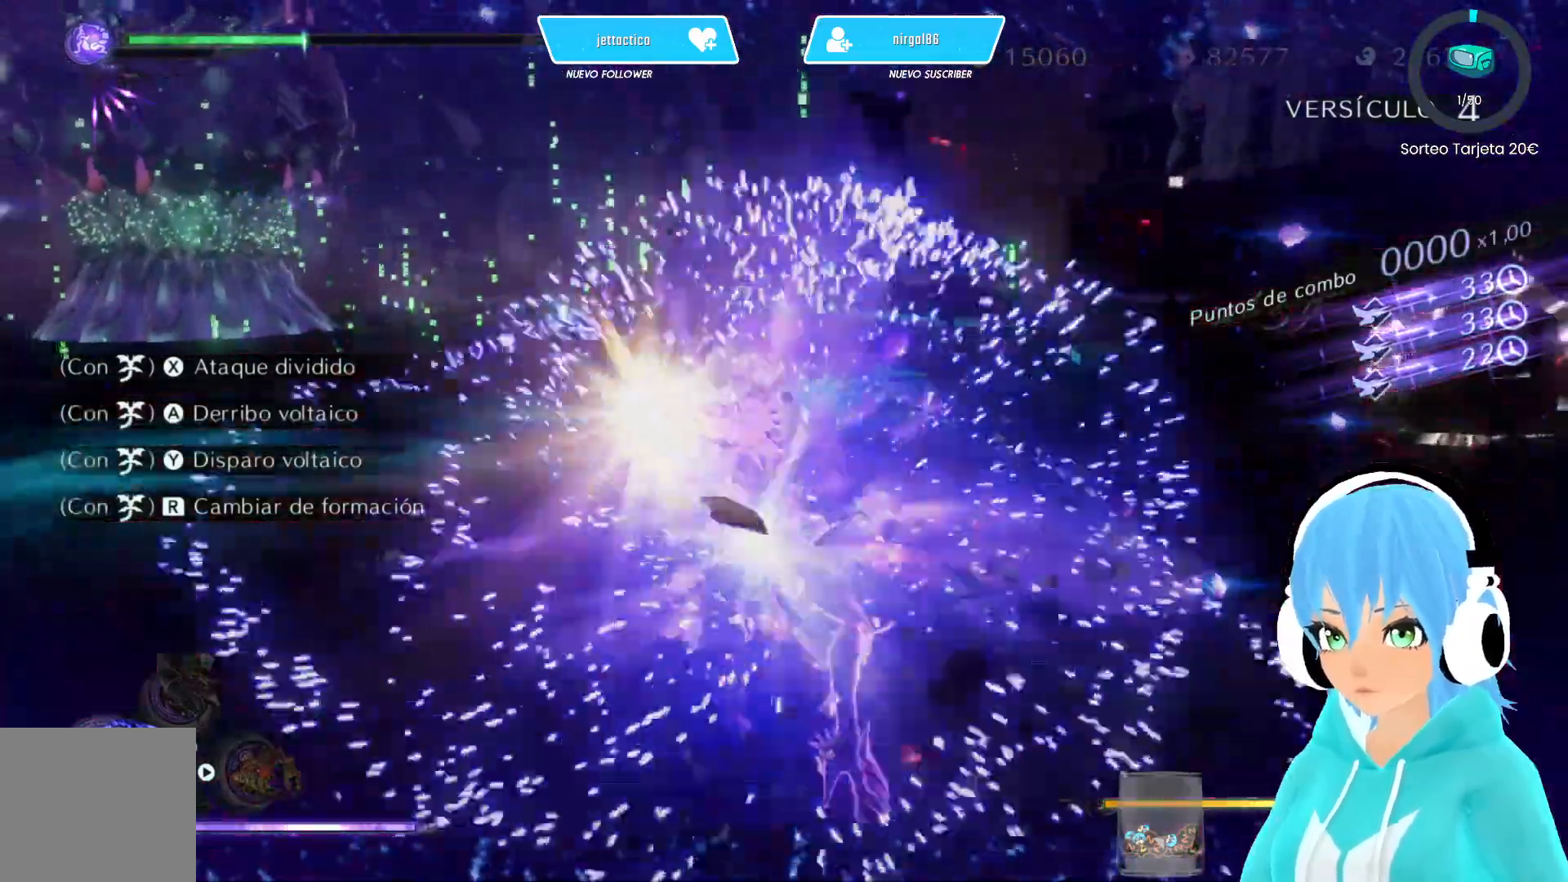
{"buttons": ["B"], "left_stick": "up-left", "right_stick": "center", "events": [[67, "B", "up"], [133, "B", "down"], [200, "B", "up"], [283, "B", "down"], [367, "B", "up"], [433, "B", "down"]]}
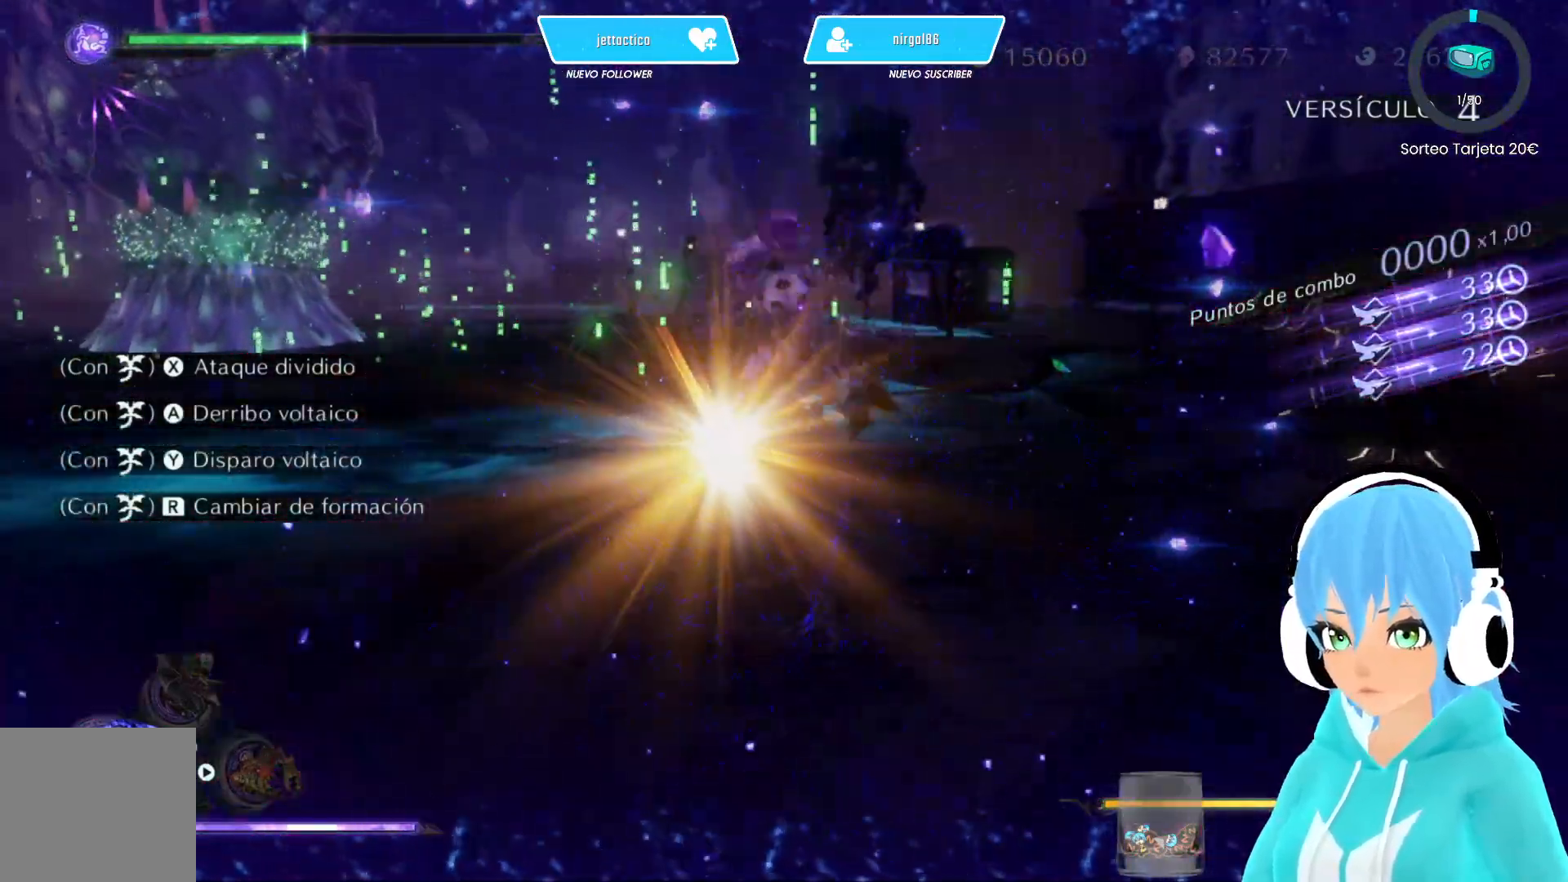
{"buttons": ["L2"], "left_stick": "up-left", "right_stick": "center", "events": [[33, "B", "up"], [83, "B", "down"], [133, "B", "up"], [217, "B", "down"], [283, "B", "up"], [450, "L2", "down"]]}
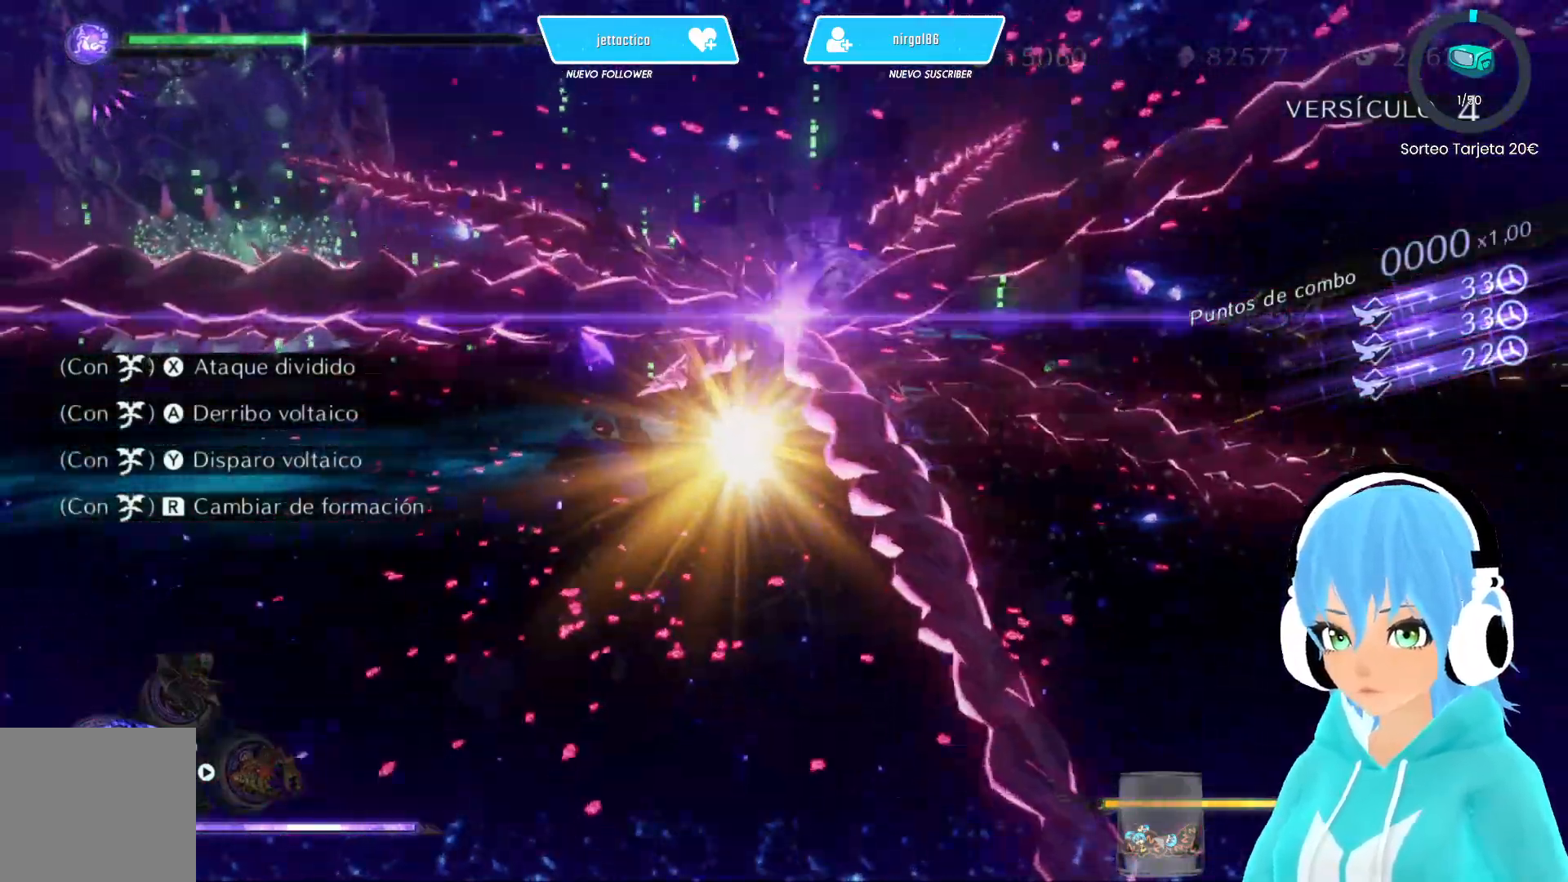
{"buttons": [], "left_stick": "center", "right_stick": "center", "events": [[250, "L2", "up"], [500, "left_stick", "center"]]}
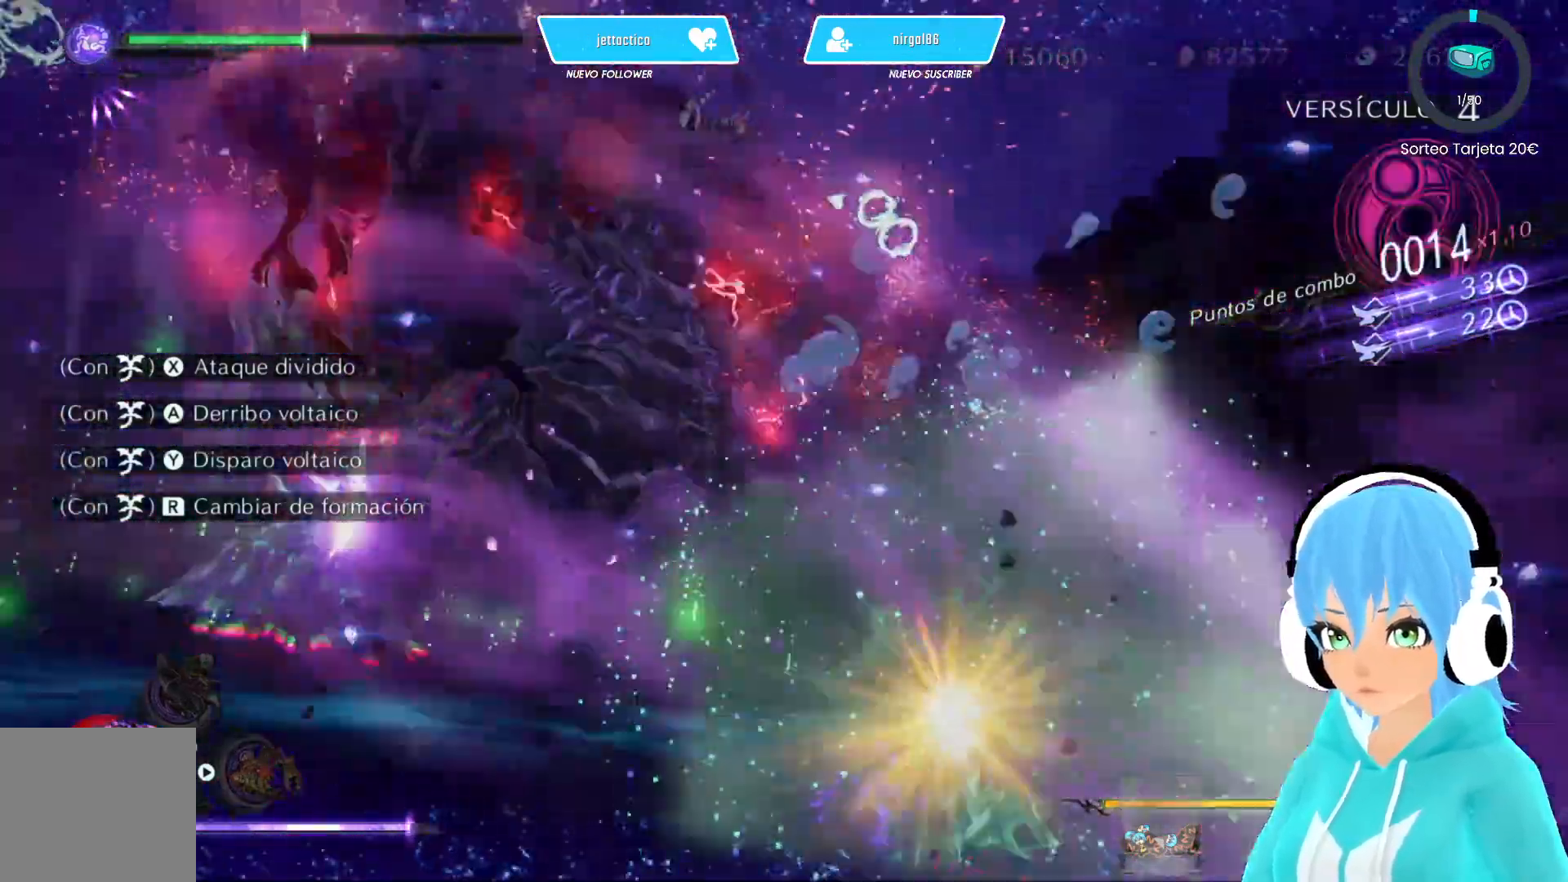
{"buttons": [], "left_stick": "center", "right_stick": "center", "events": []}
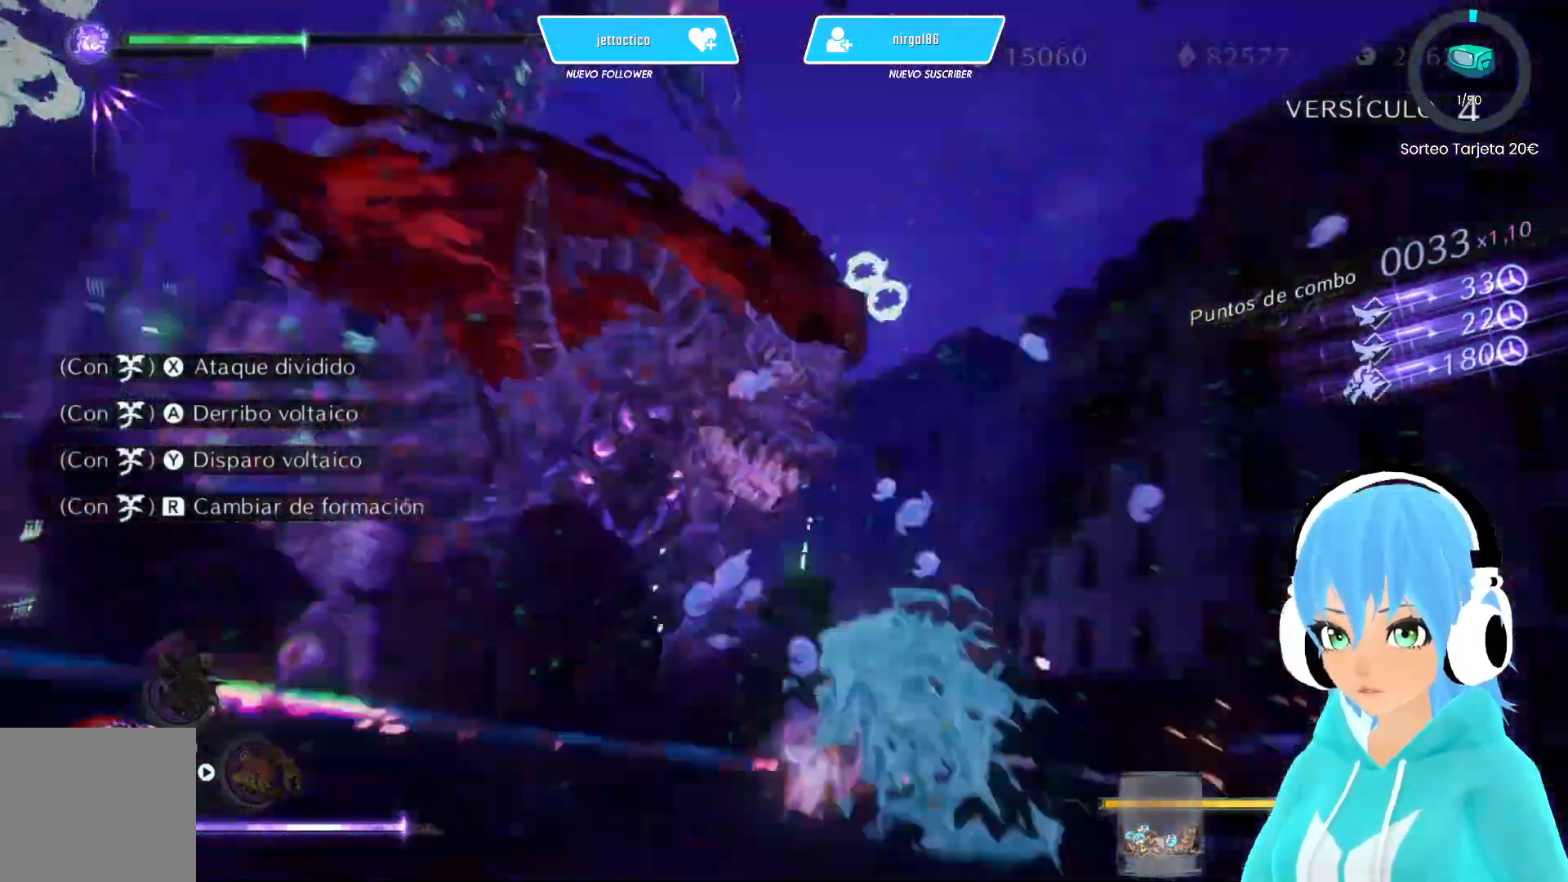
{"buttons": [], "left_stick": "center", "right_stick": "center", "events": [[83, "right_stick", "down-left"], [300, "right_stick", "down"], [400, "right_stick", "center"]]}
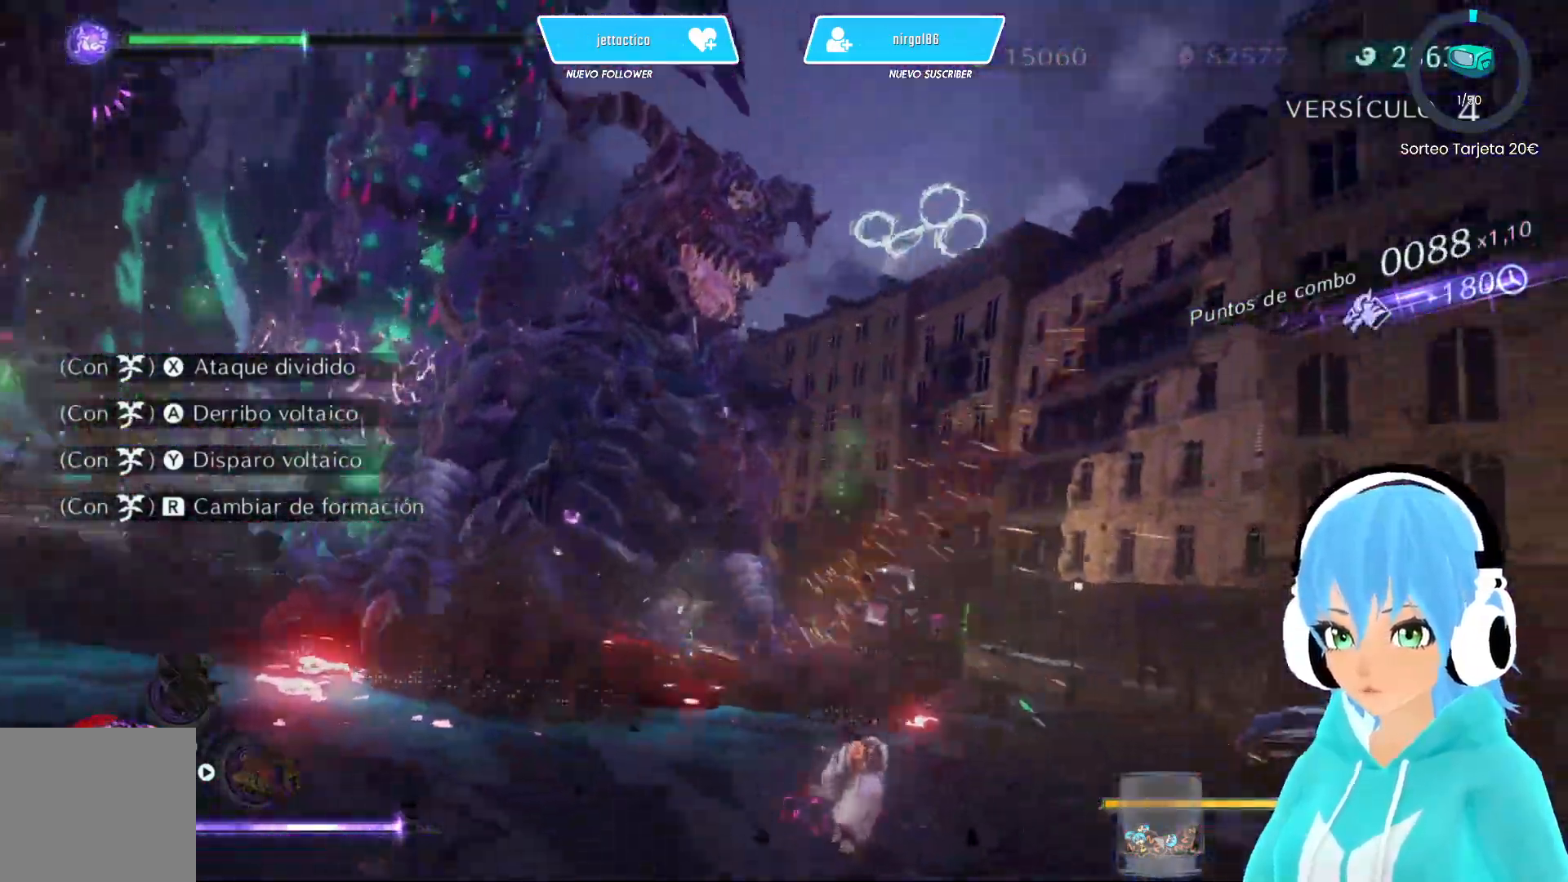
{"buttons": ["L2"], "left_stick": "center", "right_stick": "center", "events": [[417, "L2", "down"]]}